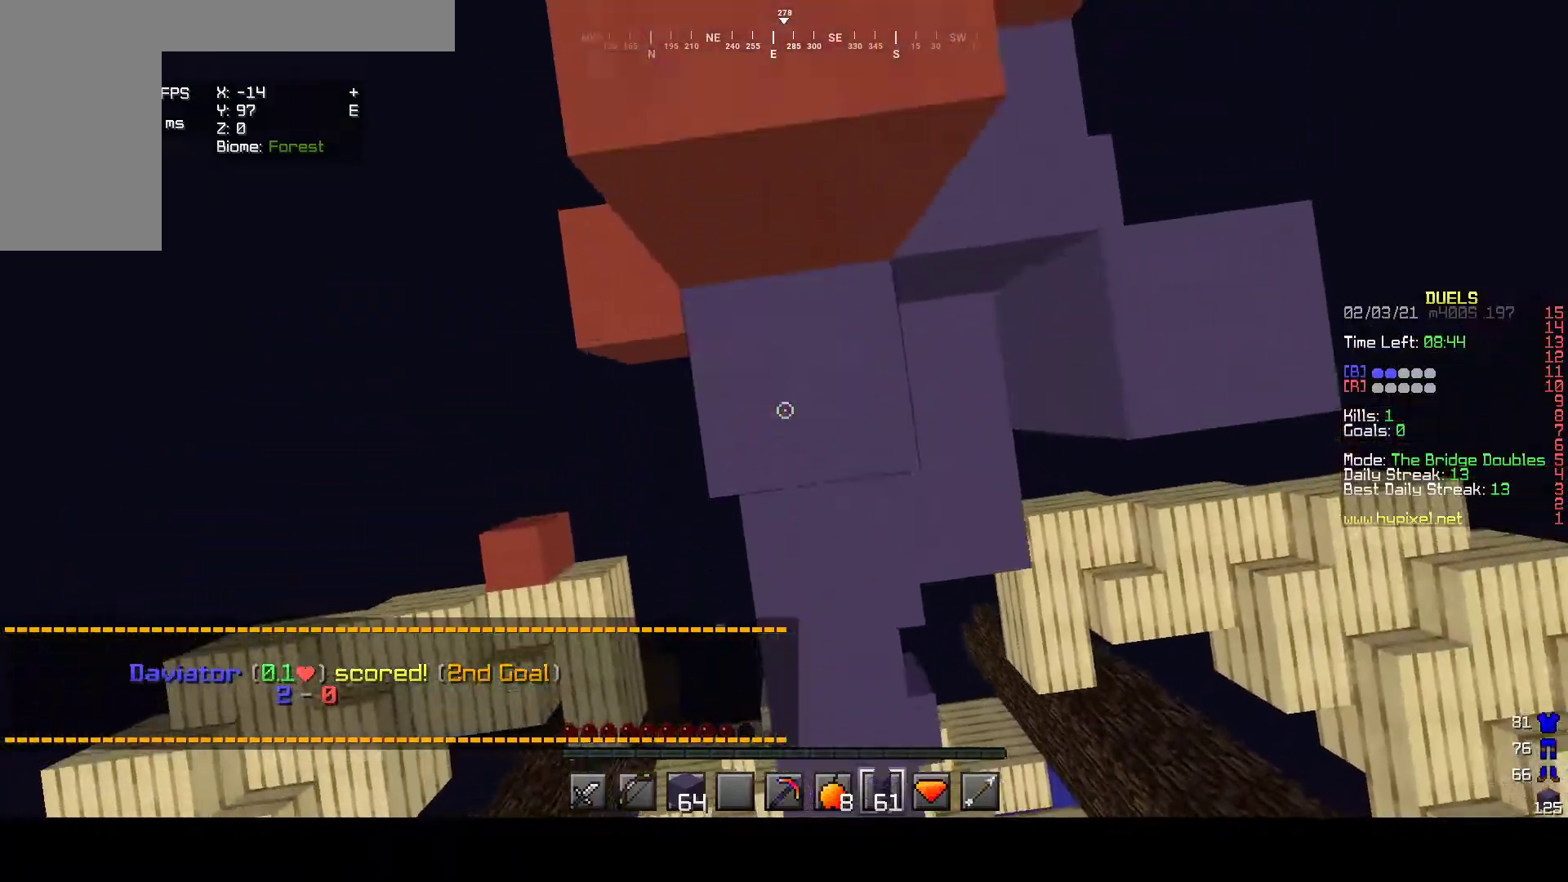
Gameplay with keyboard and mouse; each line is a JSON object with the keys and mouse buttons held at the frame after it. "events" lists presses ("down") and releases ("up") of "a", "d", "s", "w", "mouse_left" and "mouse_right" between this image and that frame as [ms after this image, input, new state], when the widget could be followed in between. "mouse_left", "mouse_right" = the "left", "right" buttons of the "mouse" list. No other keys are recorded. Fast repeated clicks can show as one long hold. Mouse movement is not recorded.
{"keys": ["w"], "mouse": [], "events": [[350, "mouse_right", "up"]]}
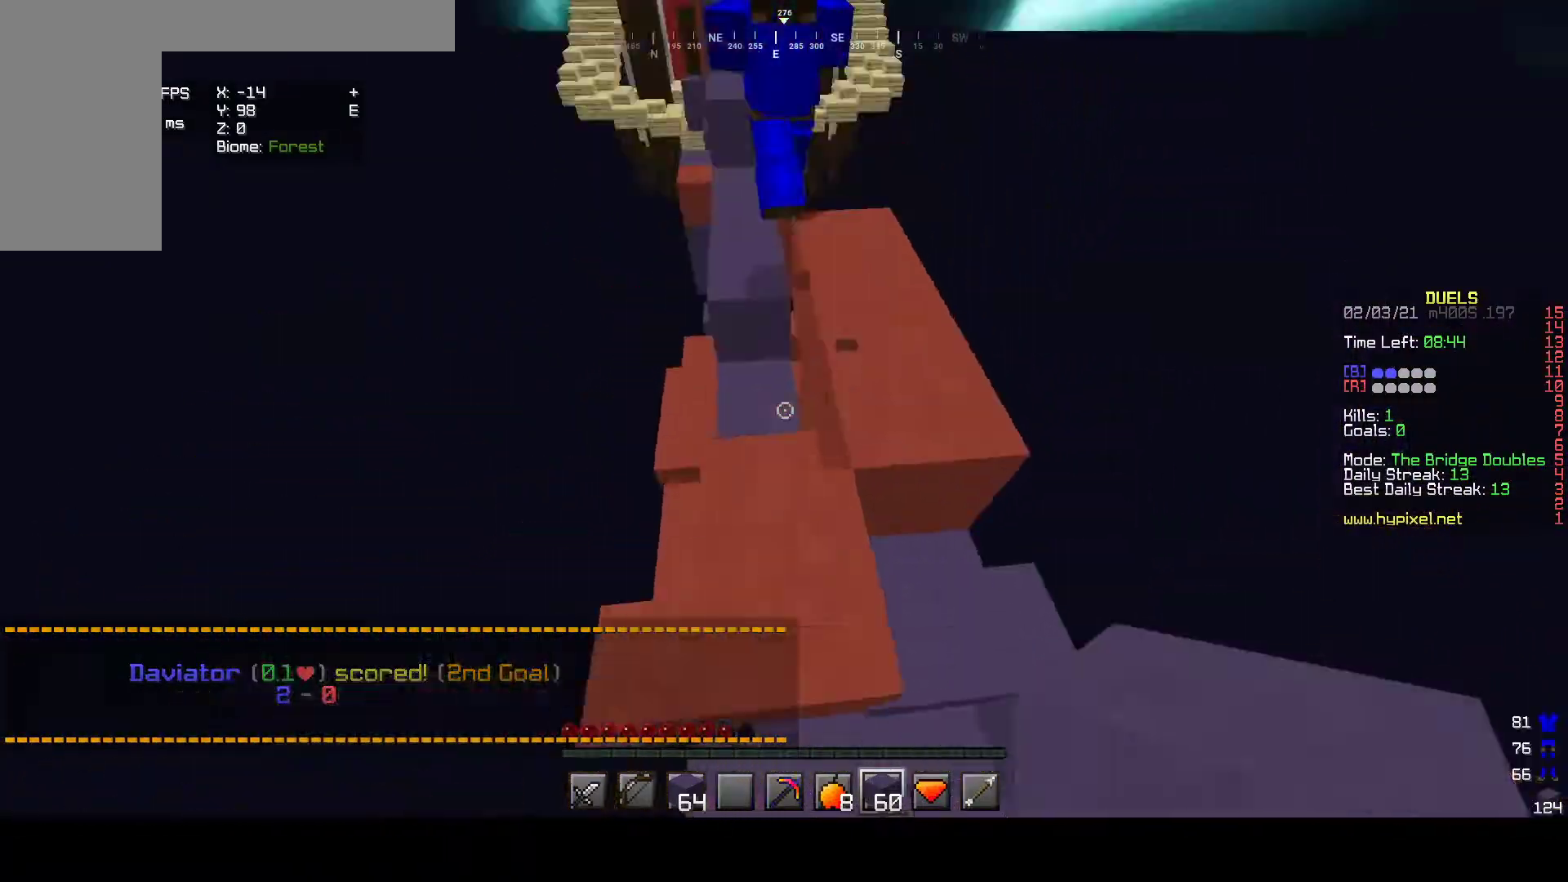
{"keys": ["w"], "mouse": [], "events": []}
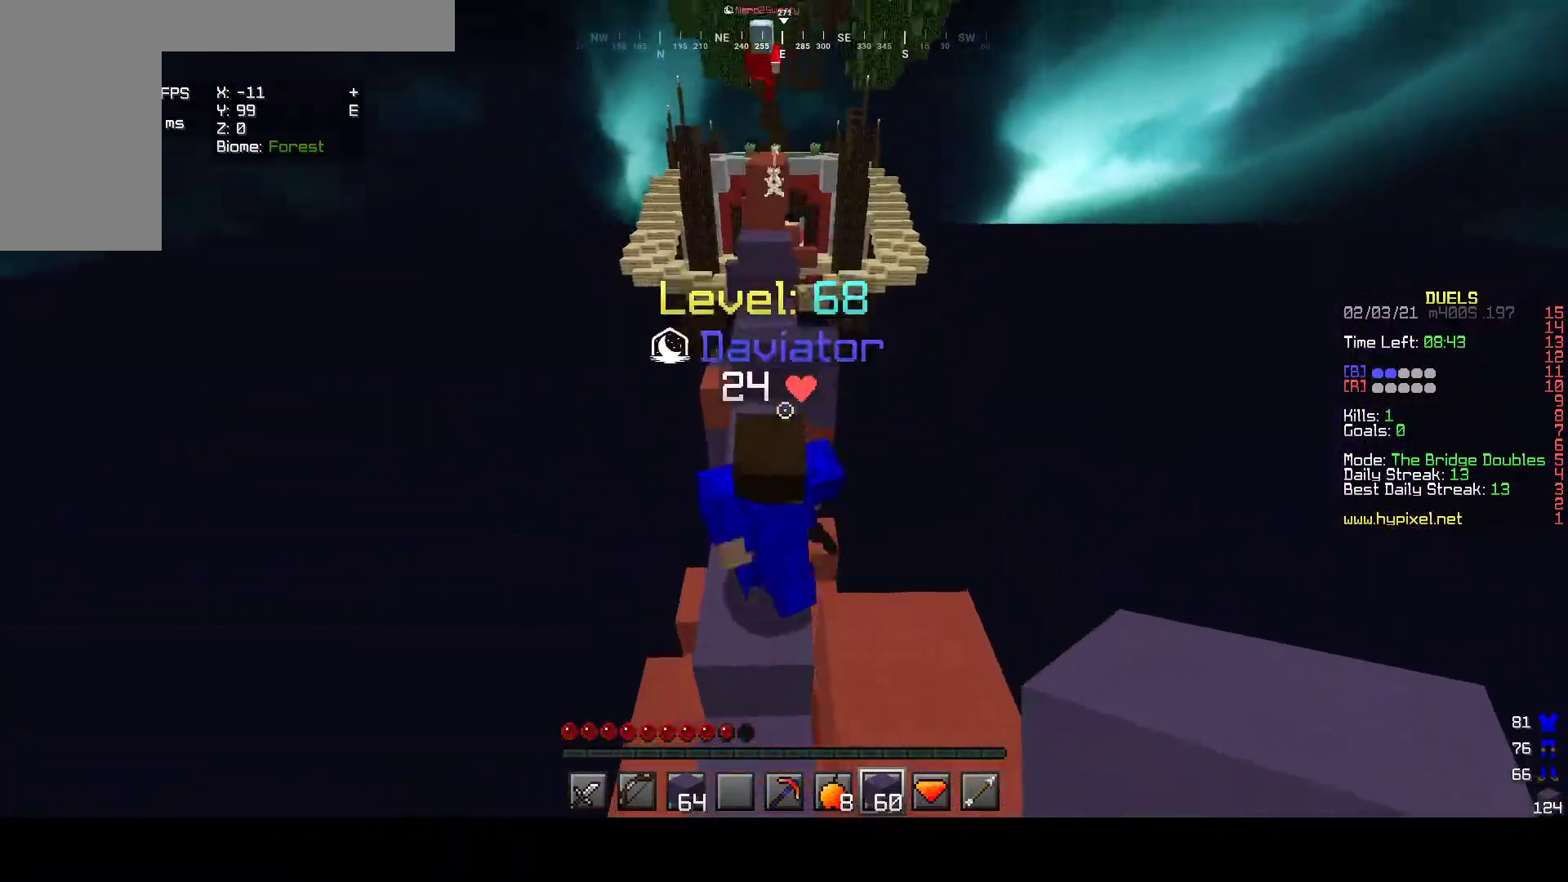
{"keys": ["s"], "mouse": [], "events": [[50, "a", "down"], [167, "a", "up"], [183, "w", "up"], [450, "s", "down"]]}
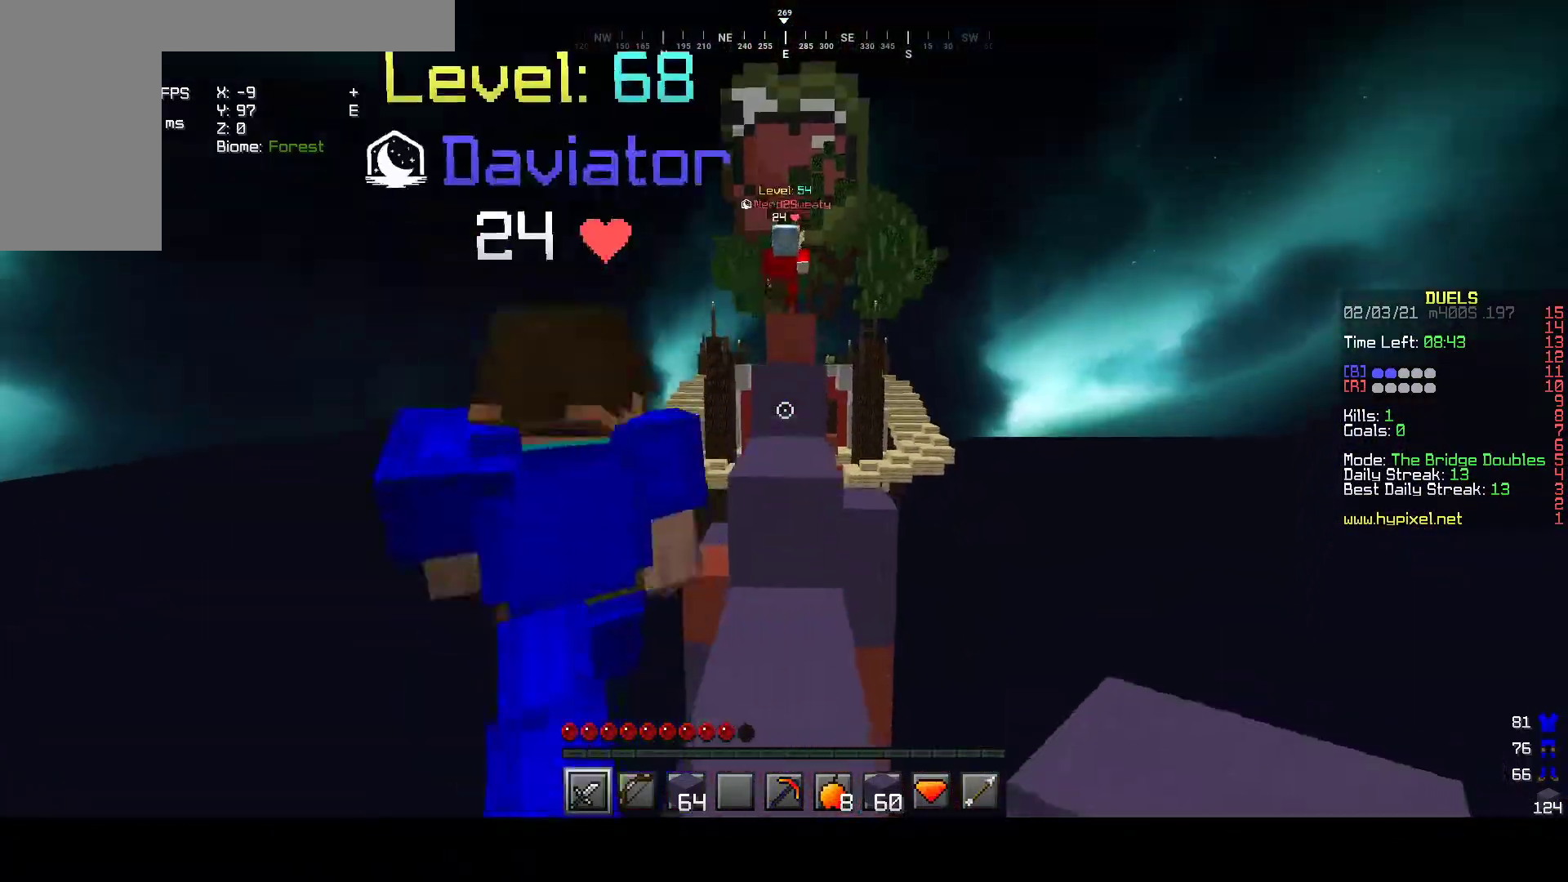
{"keys": [], "mouse": ["right"], "events": [[133, "s", "up"], [367, "mouse_right", "down"]]}
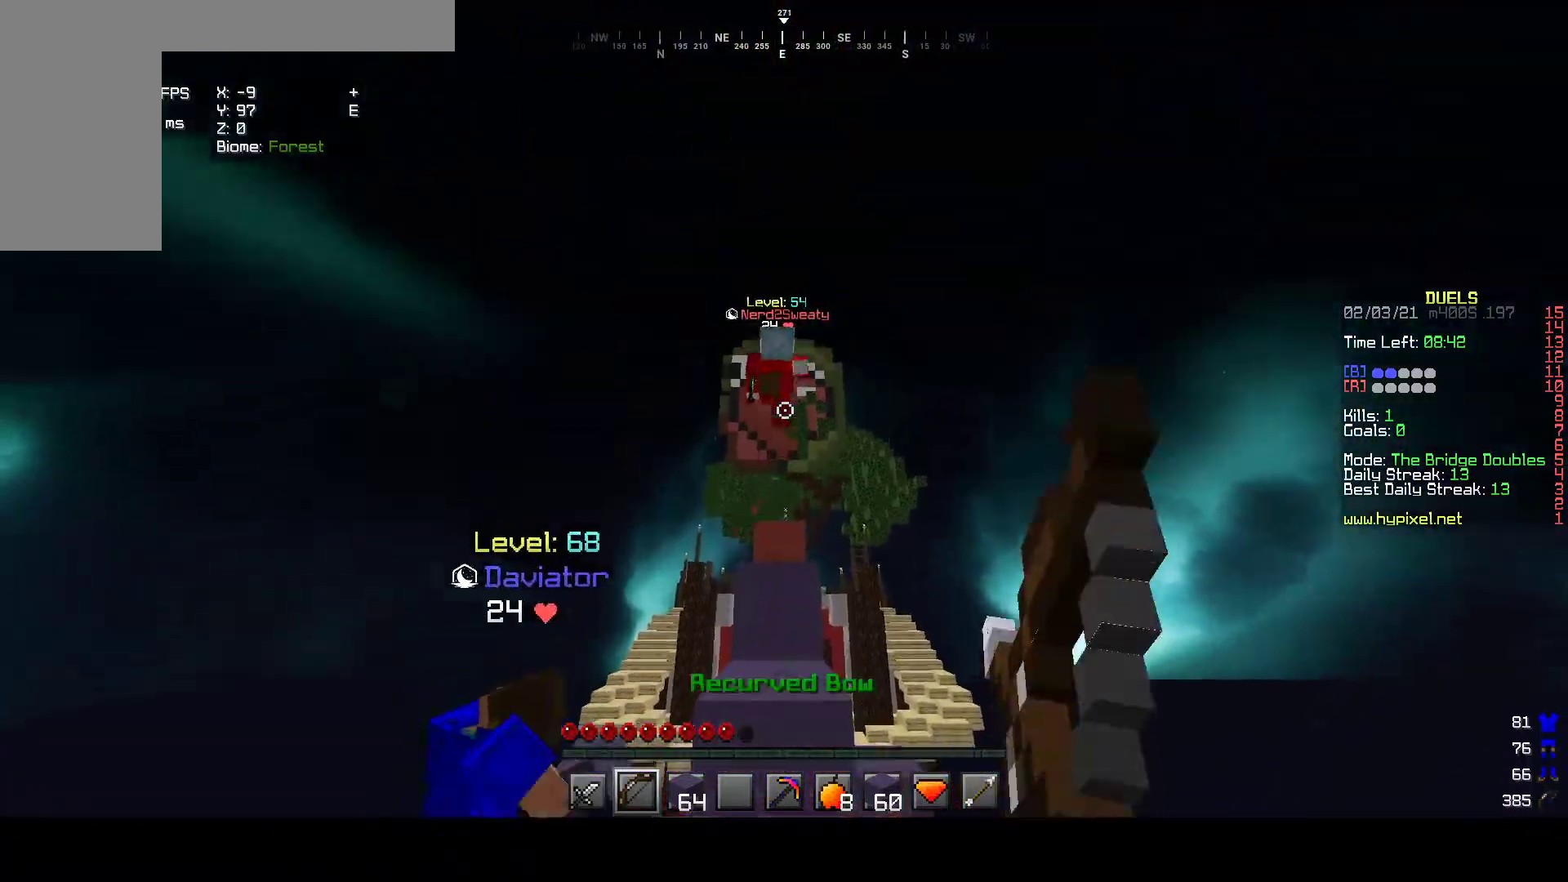
{"keys": ["w"], "mouse": ["left"], "events": [[200, "mouse_right", "up"], [233, "w", "down"], [400, "mouse_left", "down"]]}
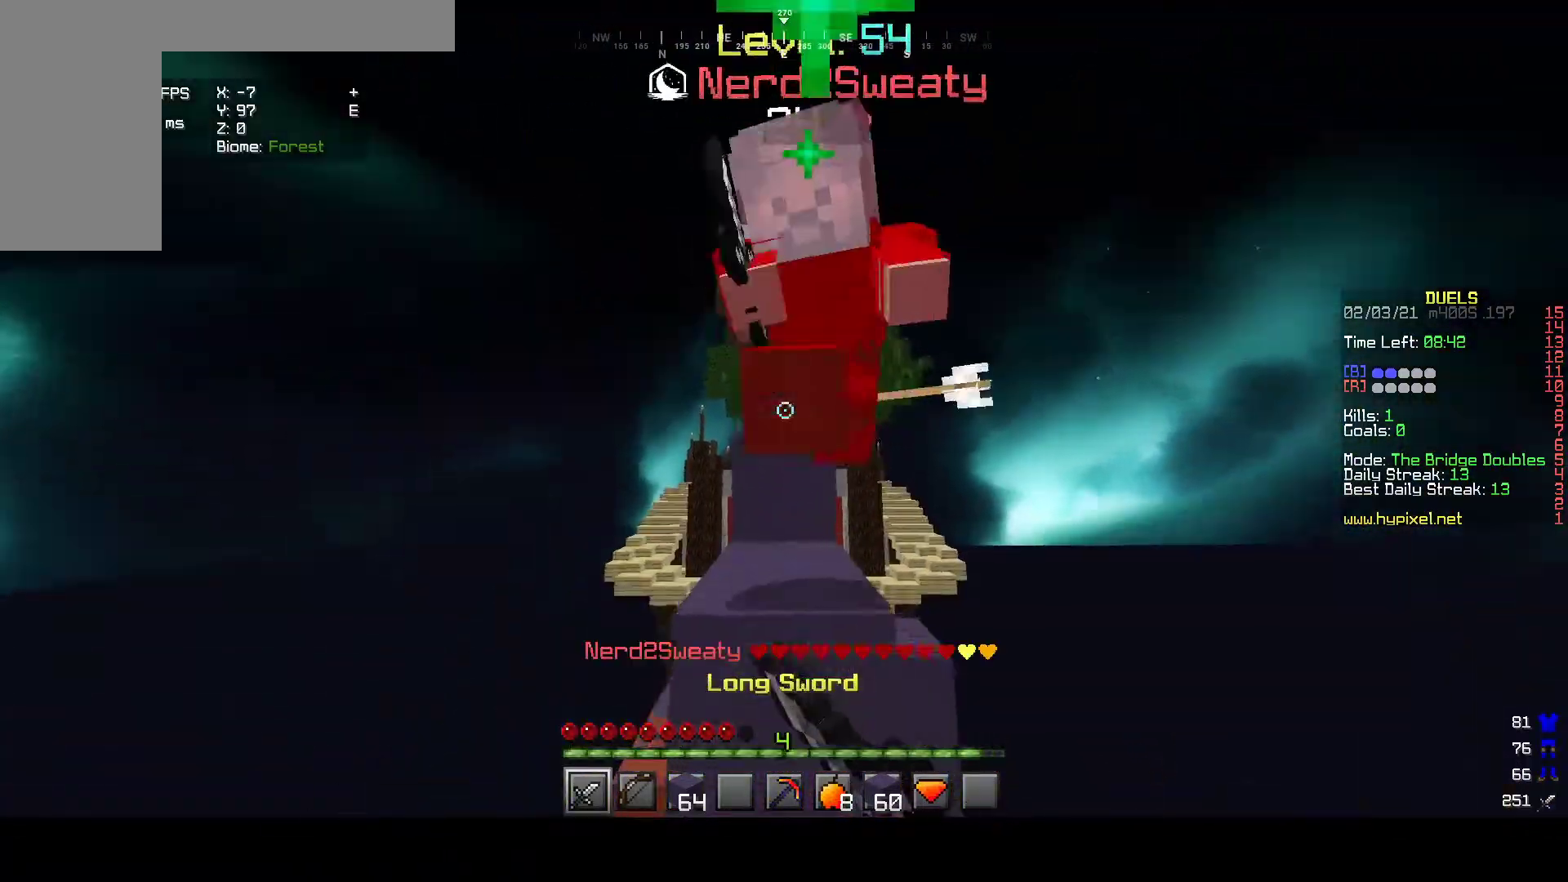
{"keys": ["w"], "mouse": ["left"], "events": [[50, "mouse_right", "down"], [367, "mouse_right", "up"]]}
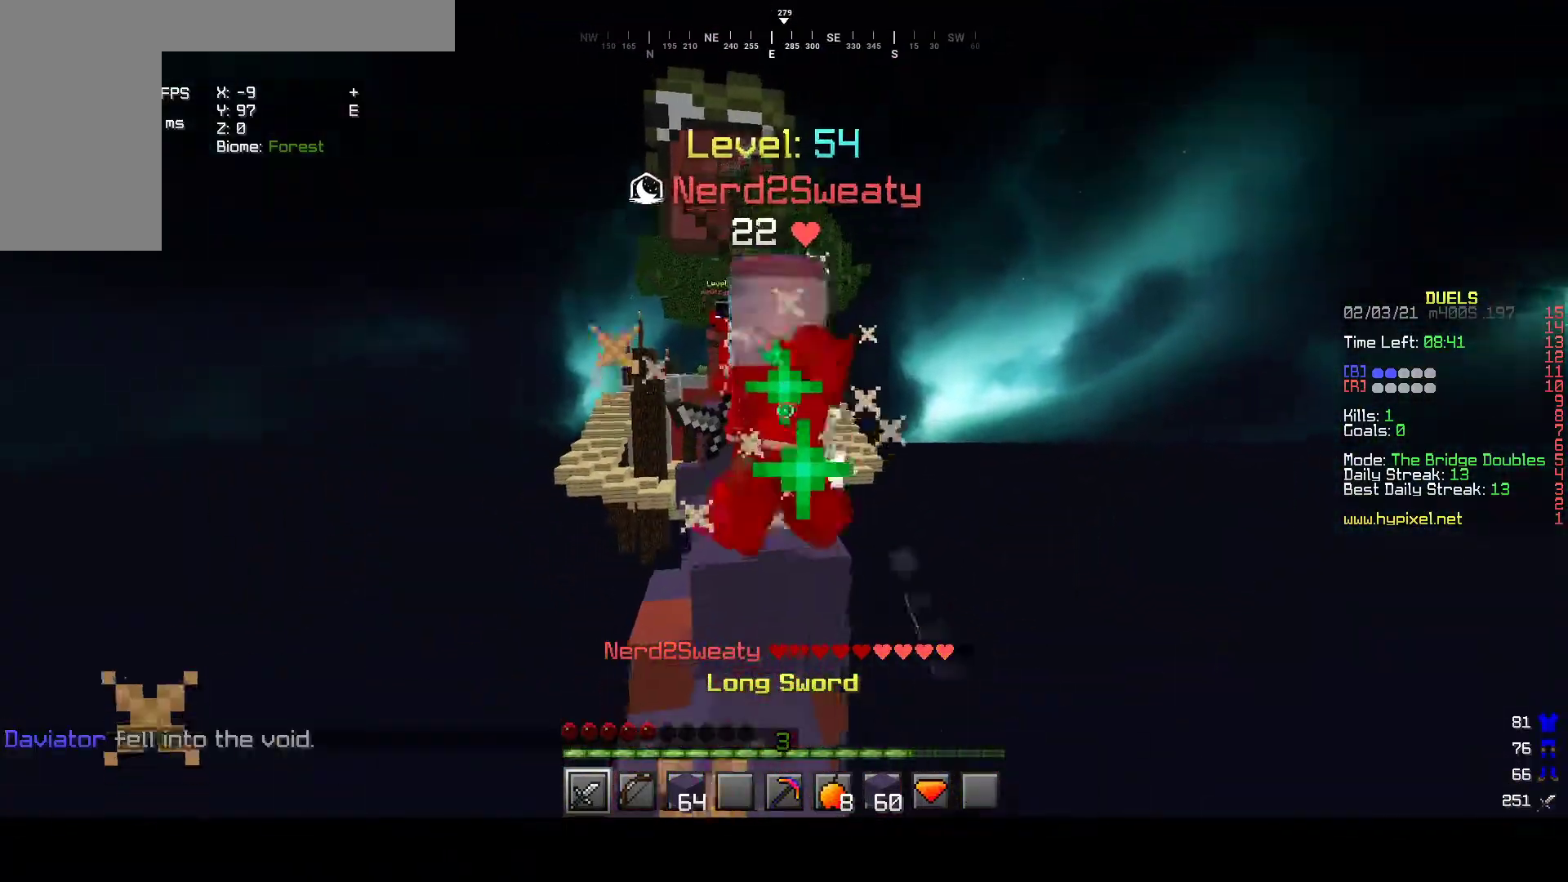
{"keys": ["w"], "mouse": ["left"], "events": [[183, "mouse_right", "down"], [383, "mouse_right", "up"]]}
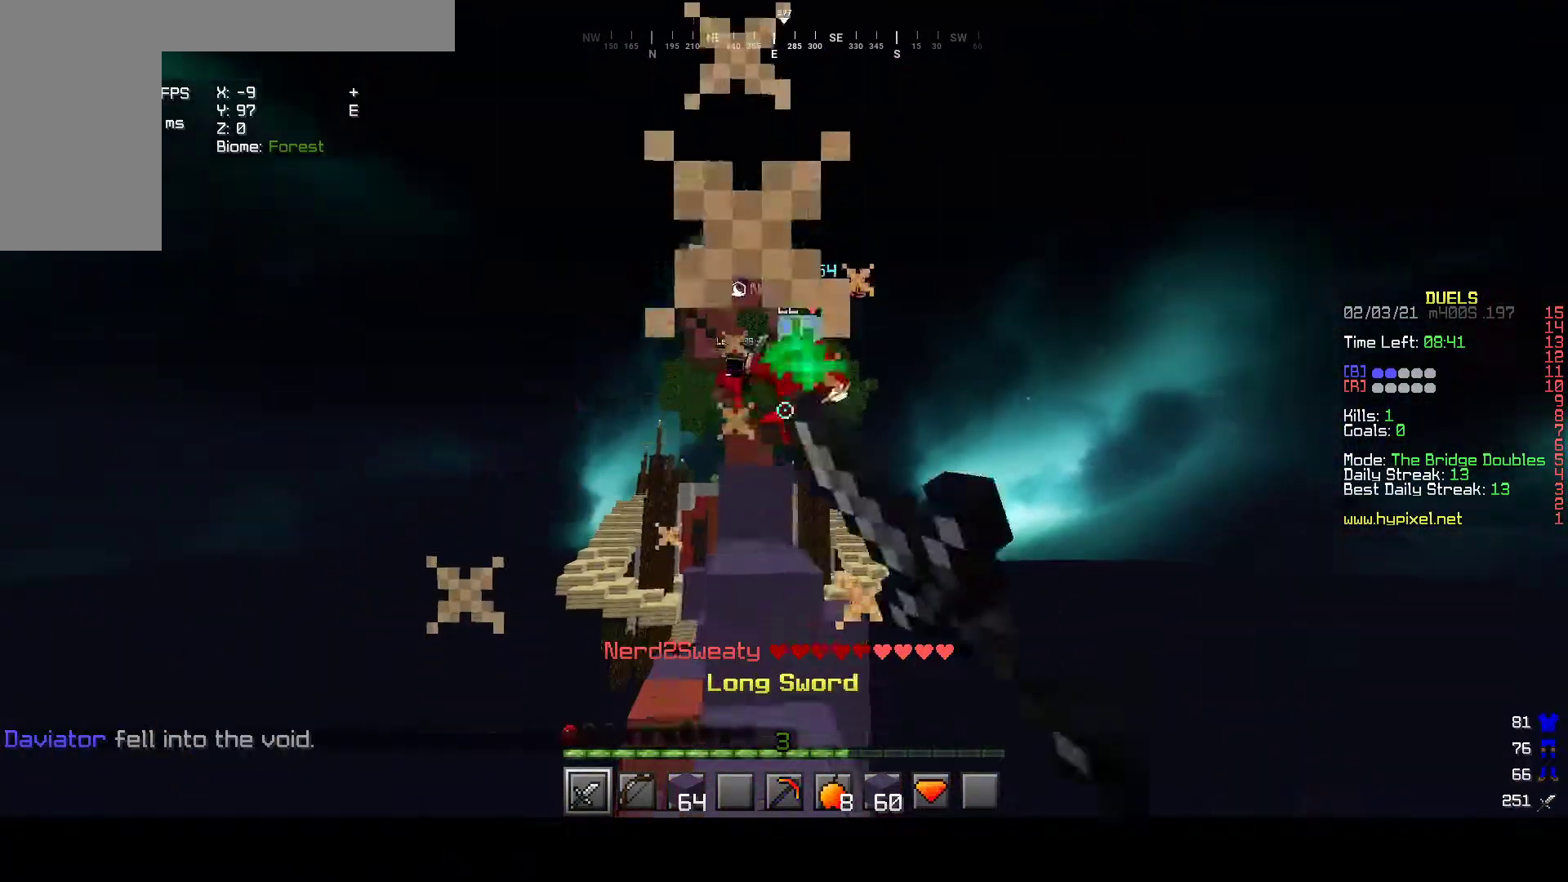
{"keys": ["w"], "mouse": ["left", "right"], "events": [[183, "mouse_left", "up"], [233, "mouse_left", "down"], [300, "mouse_right", "down"]]}
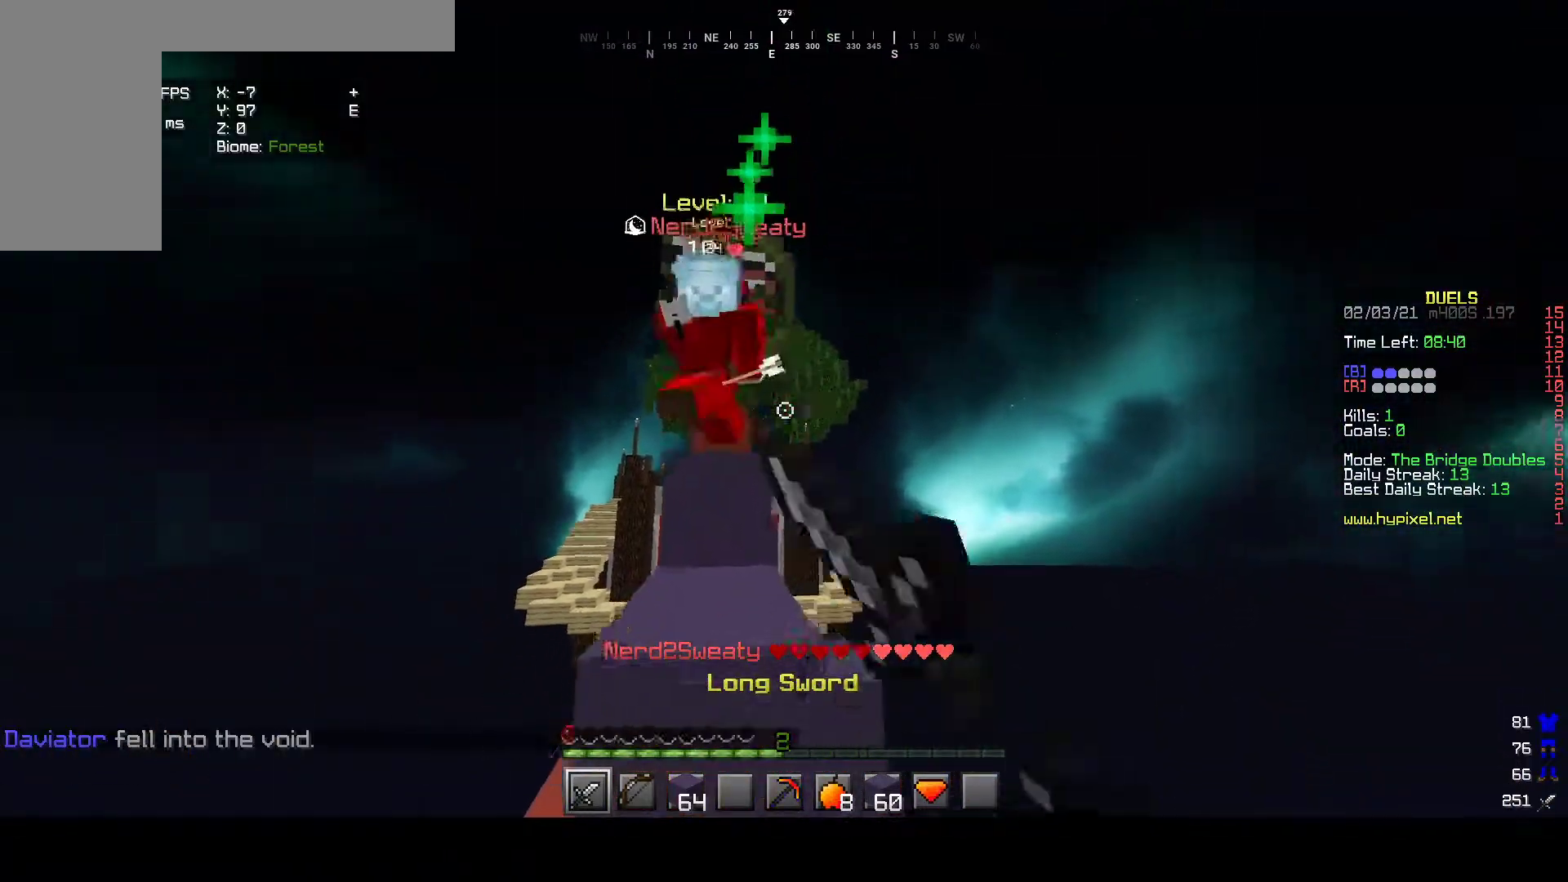
{"keys": ["w"], "mouse": ["left"], "events": [[117, "a", "down"], [183, "mouse_right", "up"], [200, "a", "up"], [200, "mouse_left", "up"], [233, "mouse_left", "down"]]}
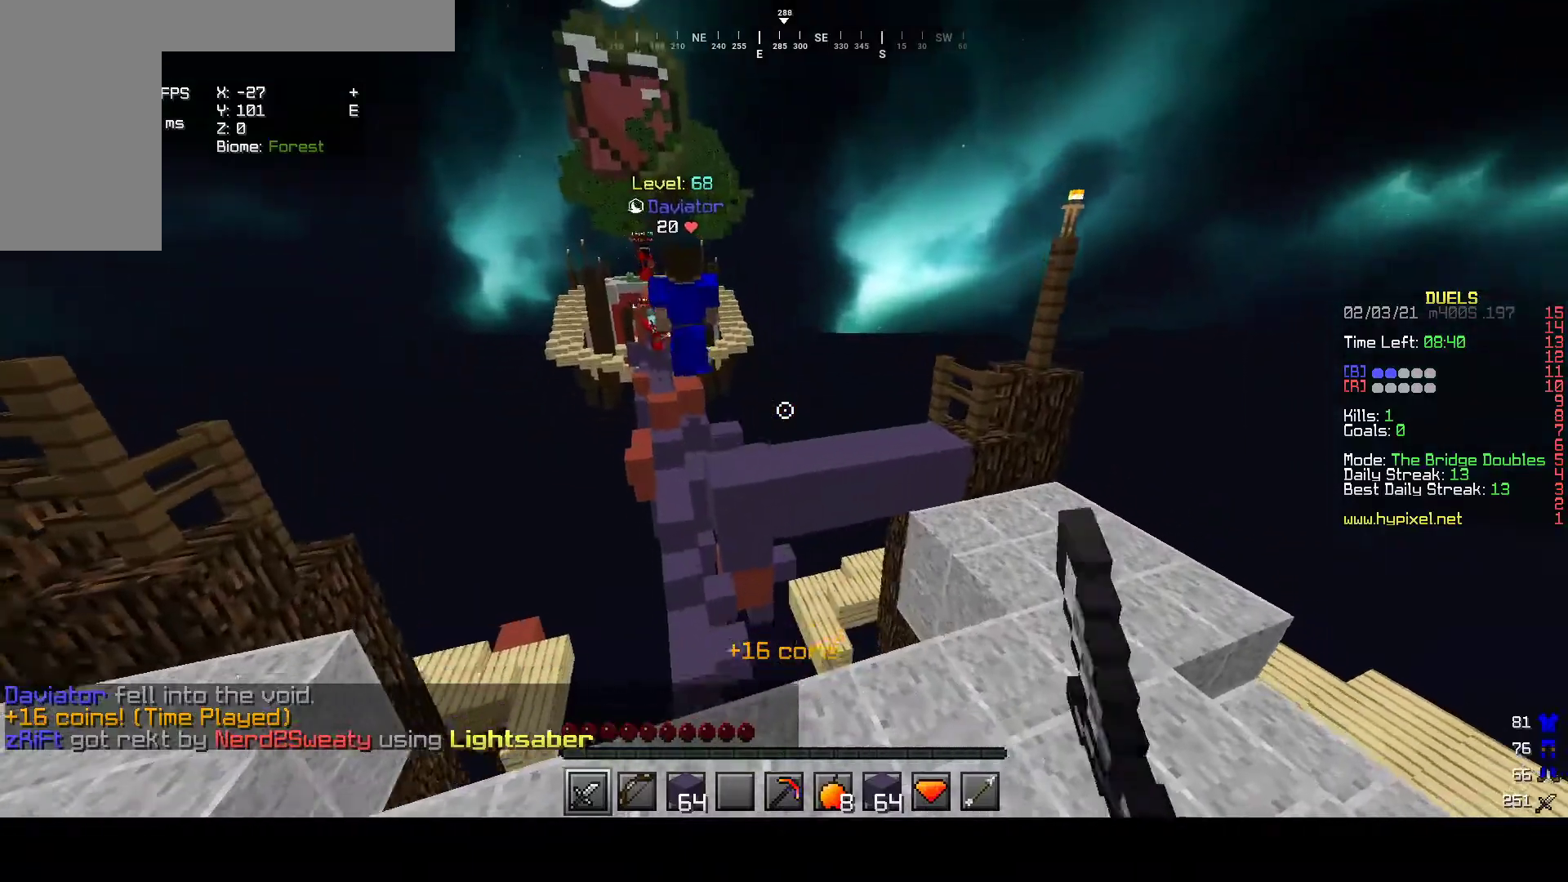
{"keys": ["w"], "mouse": [], "events": [[117, "mouse_left", "up"]]}
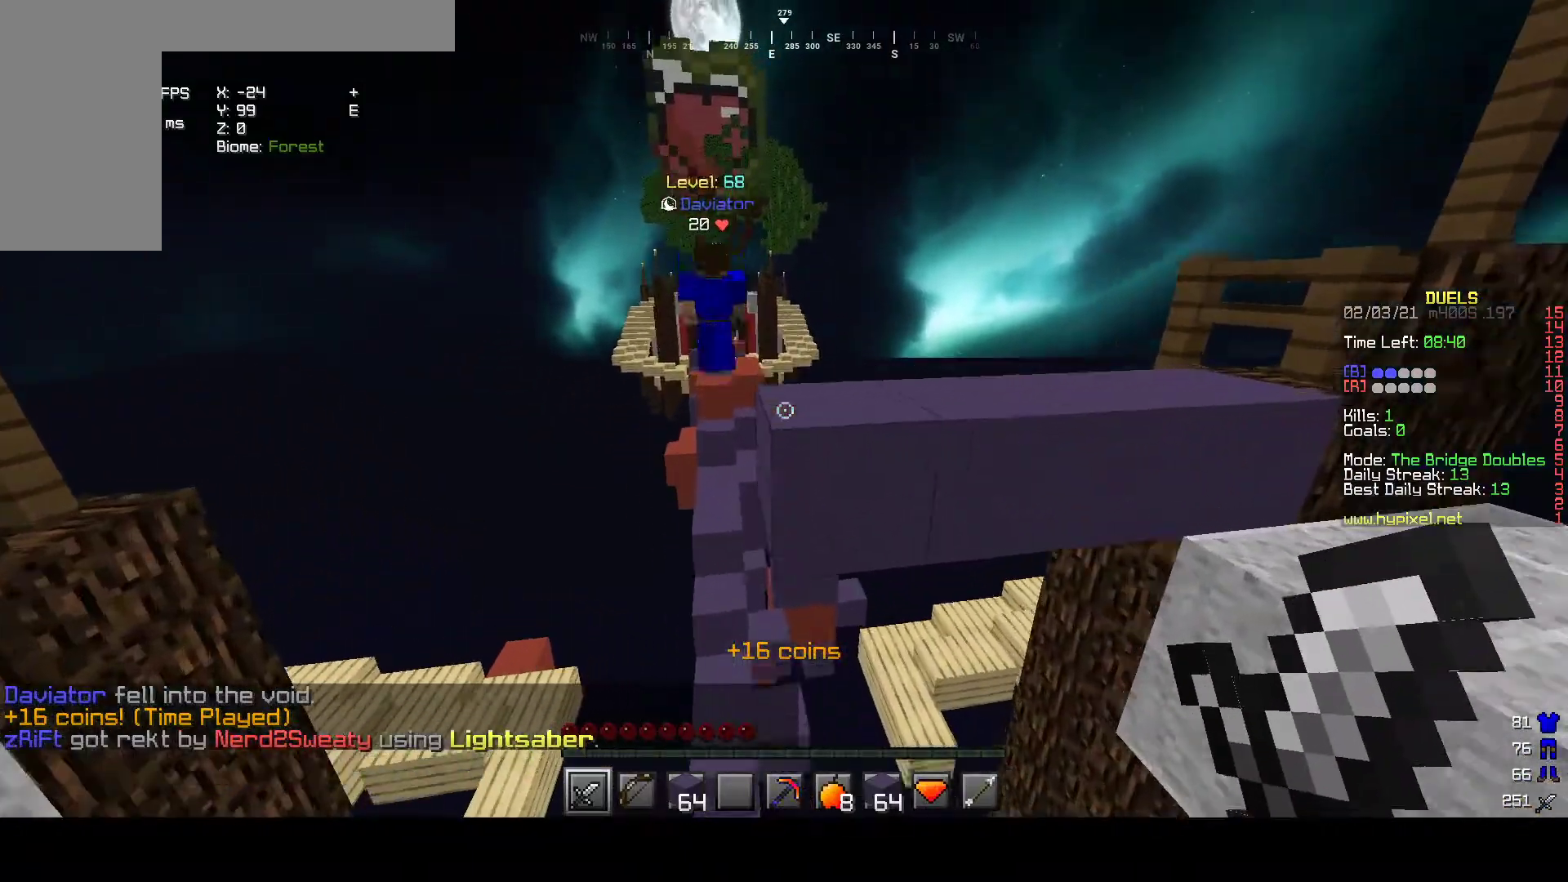
{"keys": ["w"], "mouse": [], "events": []}
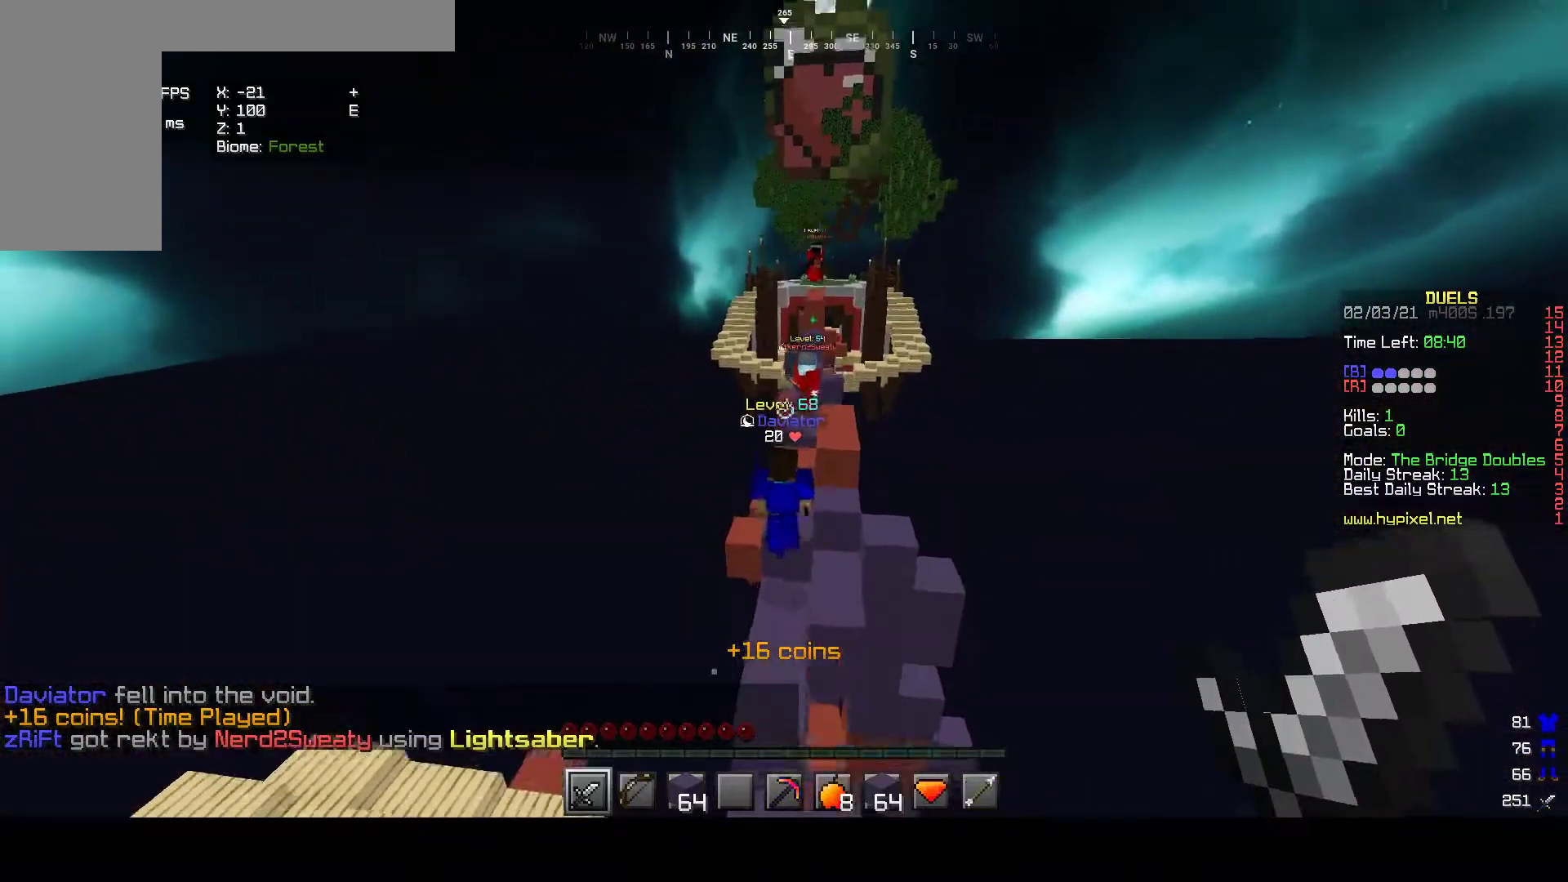
{"keys": ["w"], "mouse": ["right"], "events": [[117, "a", "down"], [217, "a", "up"], [367, "mouse_right", "down"]]}
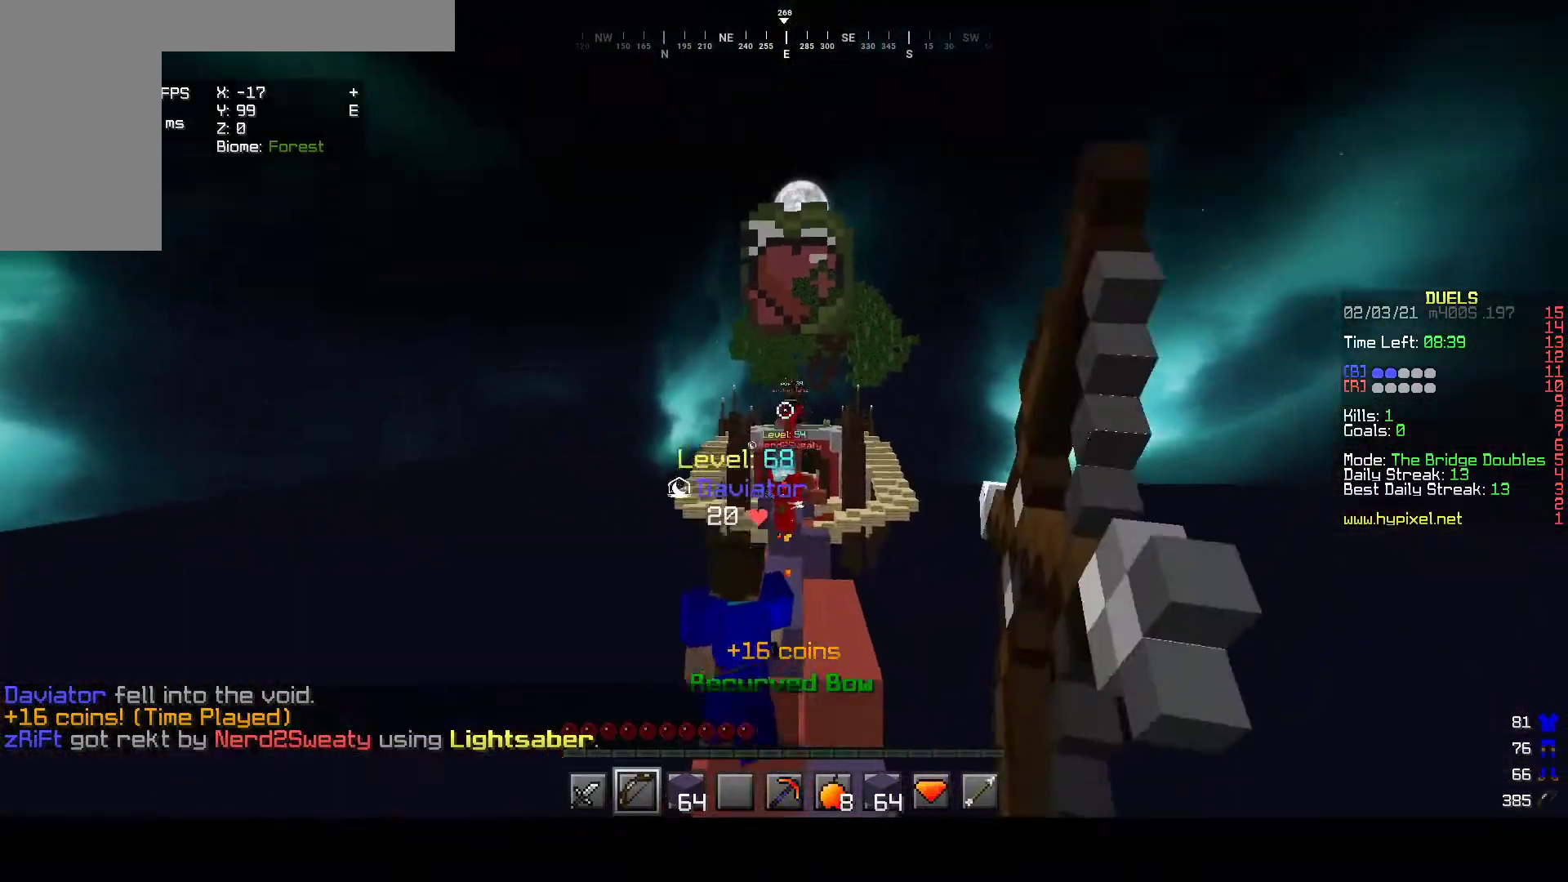
{"keys": [], "mouse": ["right"], "events": [[33, "w", "up"]]}
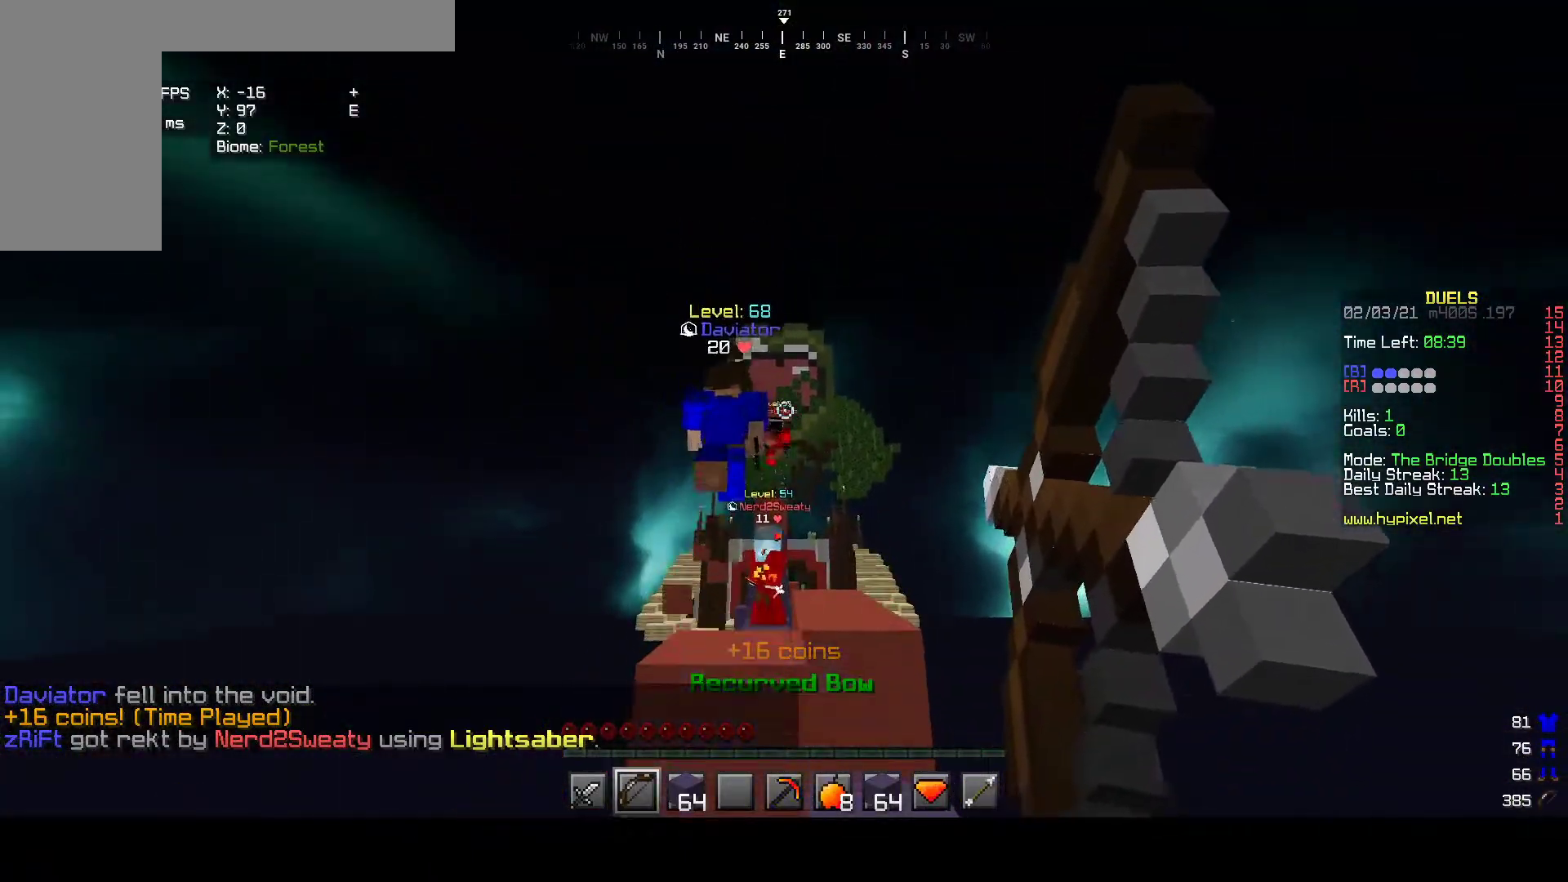
{"keys": ["w"], "mouse": [], "events": [[100, "w", "down"], [117, "mouse_right", "up"]]}
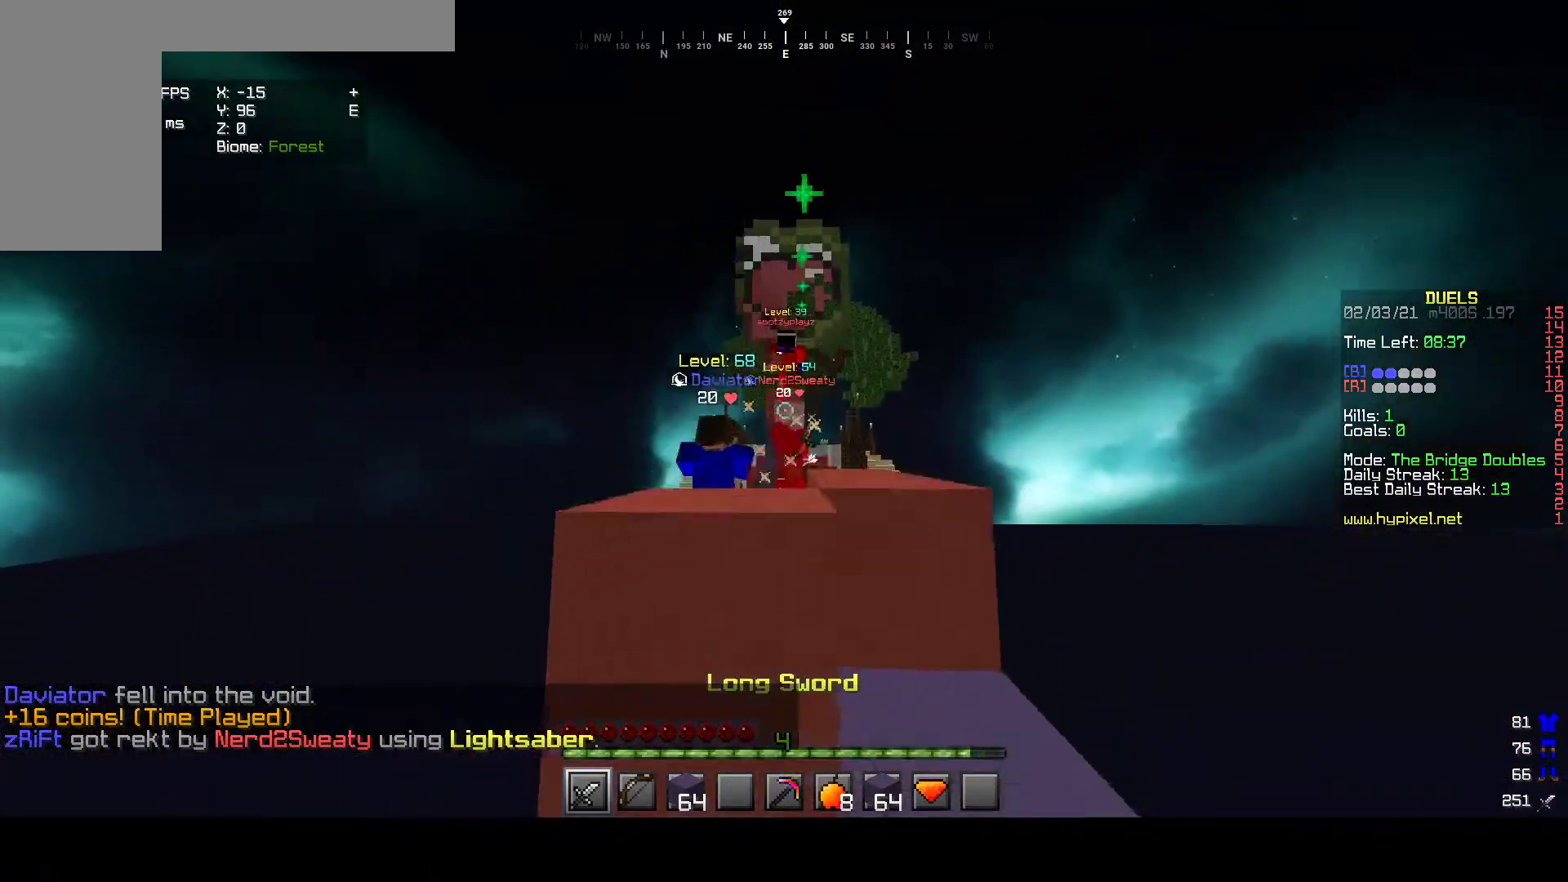
{"keys": ["w"], "mouse": [], "events": []}
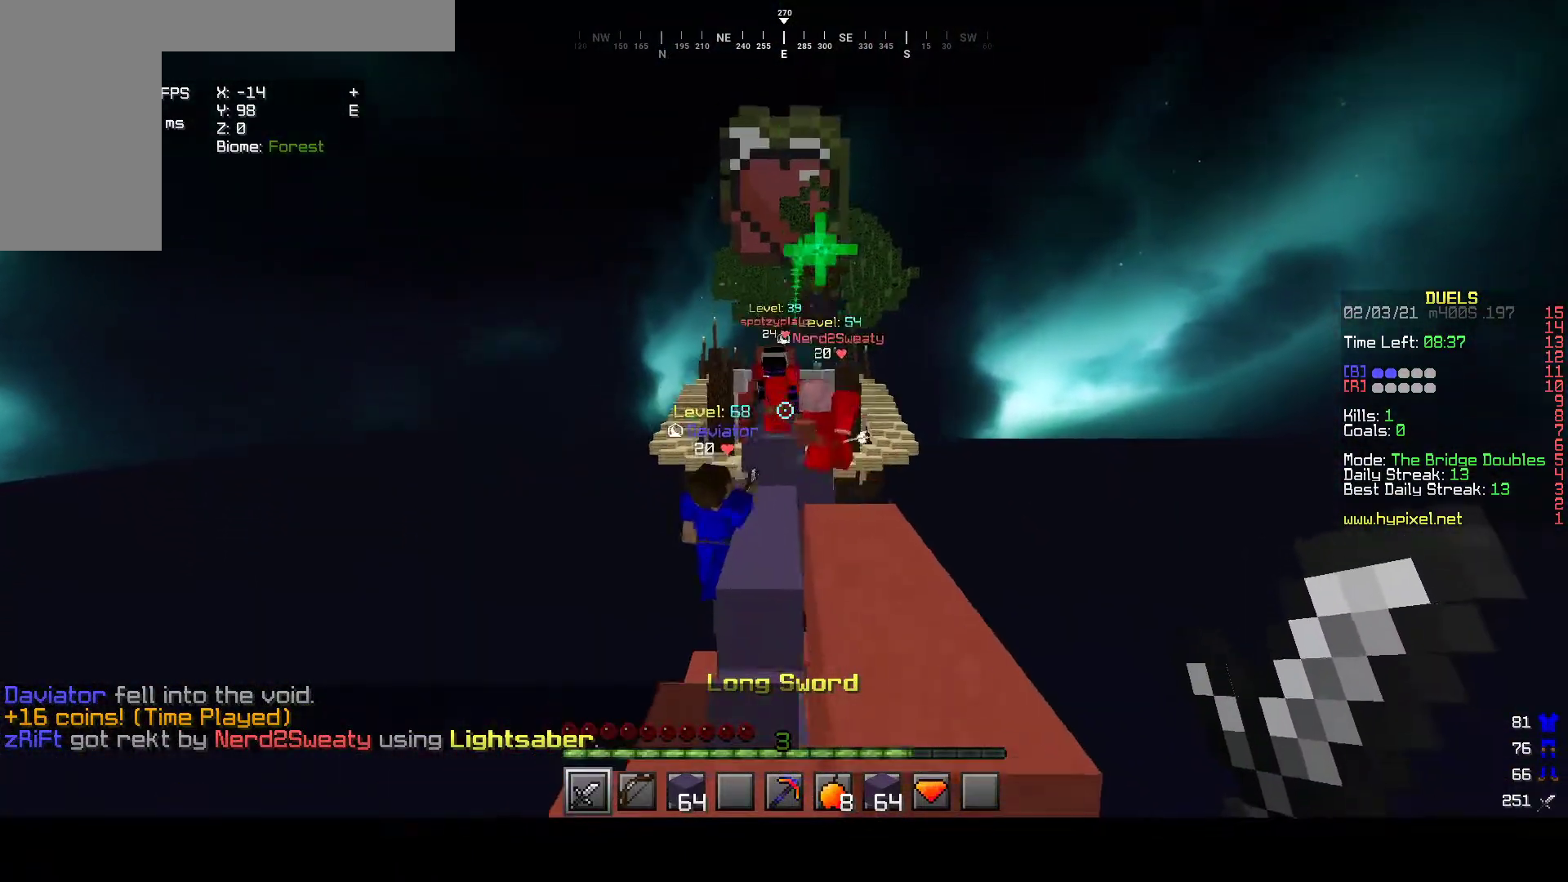
{"keys": ["w"], "mouse": [], "events": [[50, "a", "down"], [300, "a", "up"]]}
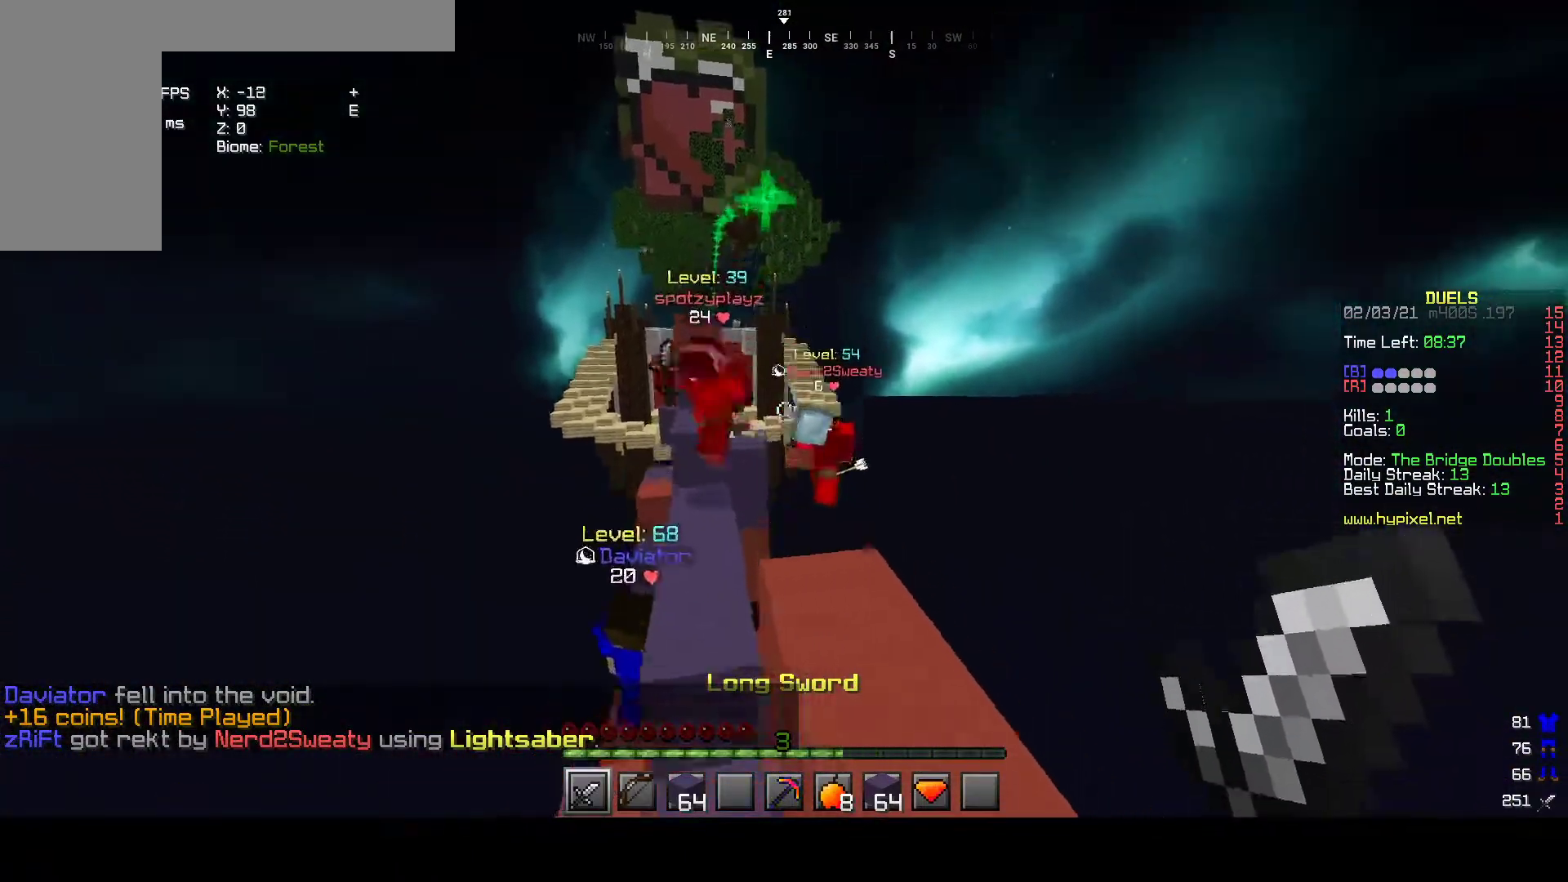
{"keys": ["w"], "mouse": ["left"], "events": [[17, "a", "down"], [350, "a", "up"], [433, "mouse_left", "down"]]}
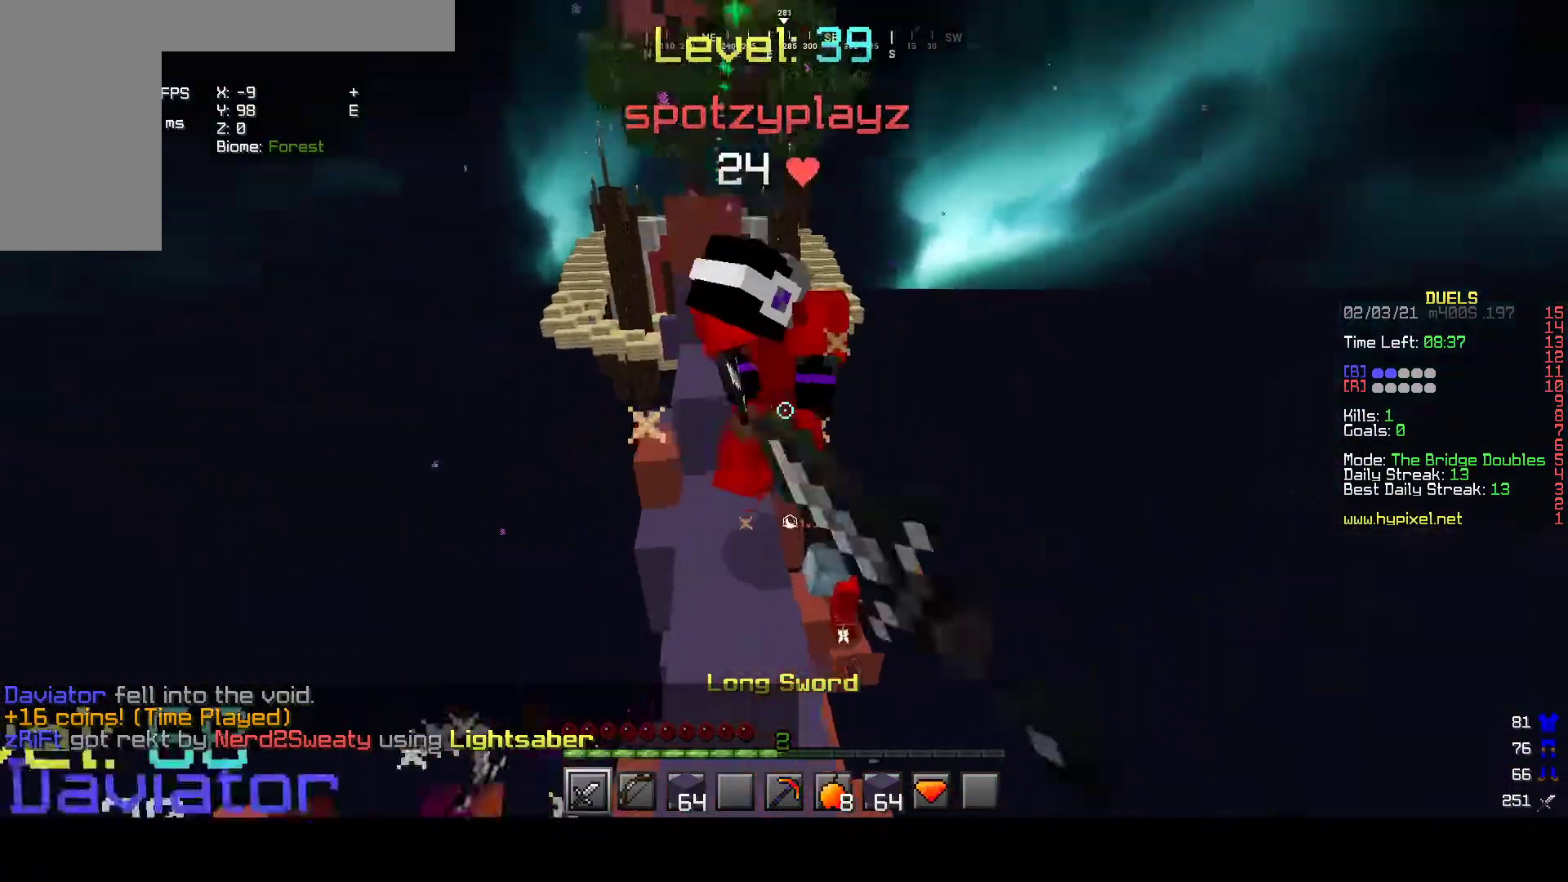
{"keys": ["w"], "mouse": ["left"], "events": [[17, "a", "down"], [133, "a", "up"], [167, "w", "up"], [317, "a", "down"], [383, "w", "down"], [450, "a", "up"]]}
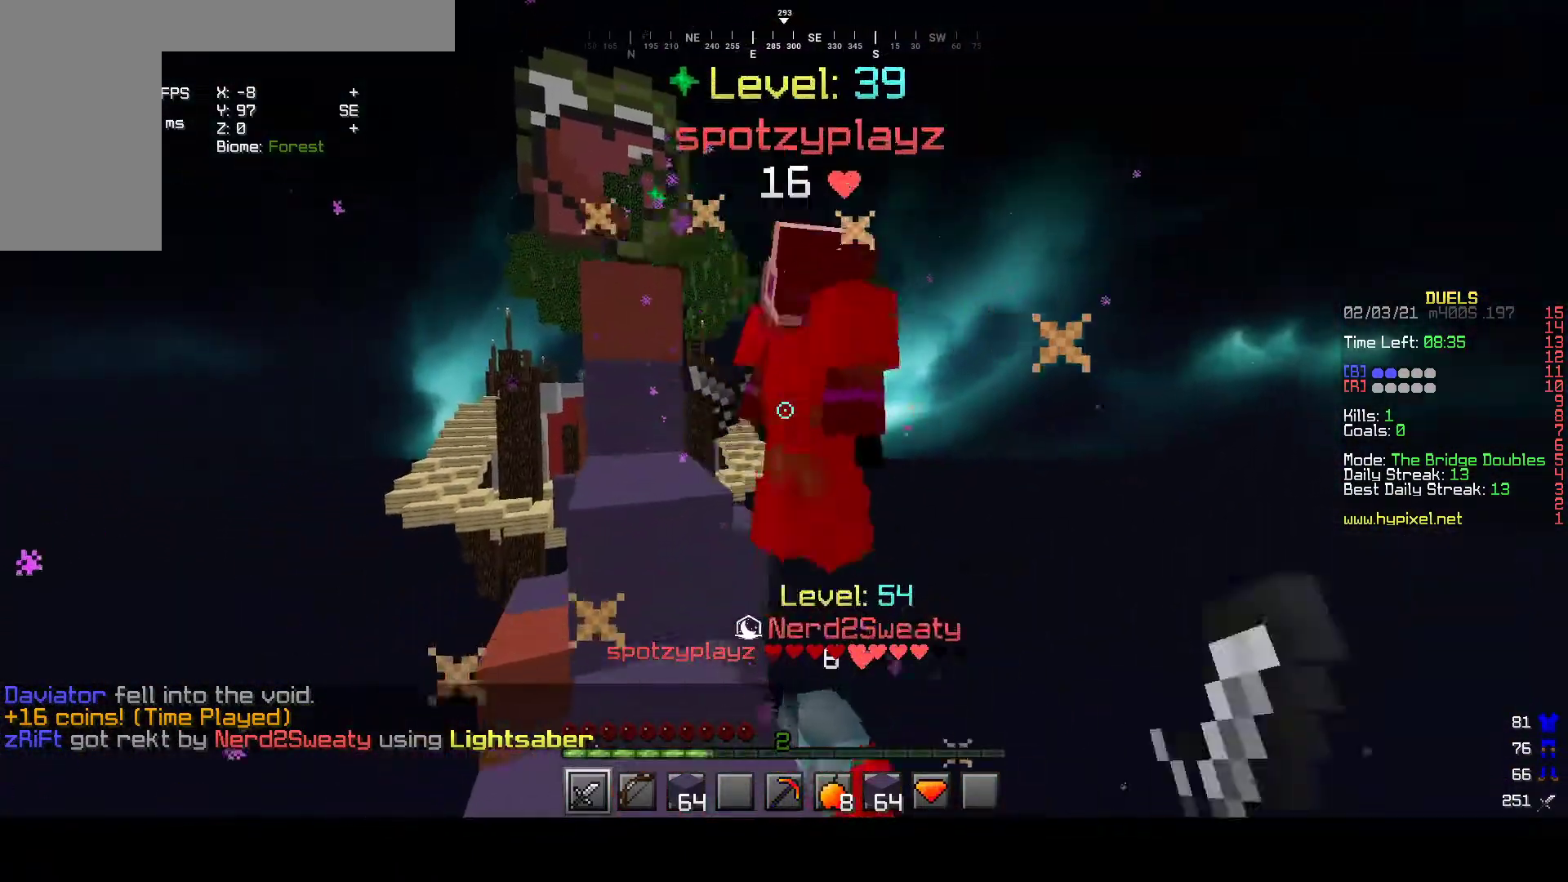
{"keys": ["w"], "mouse": ["left"]}
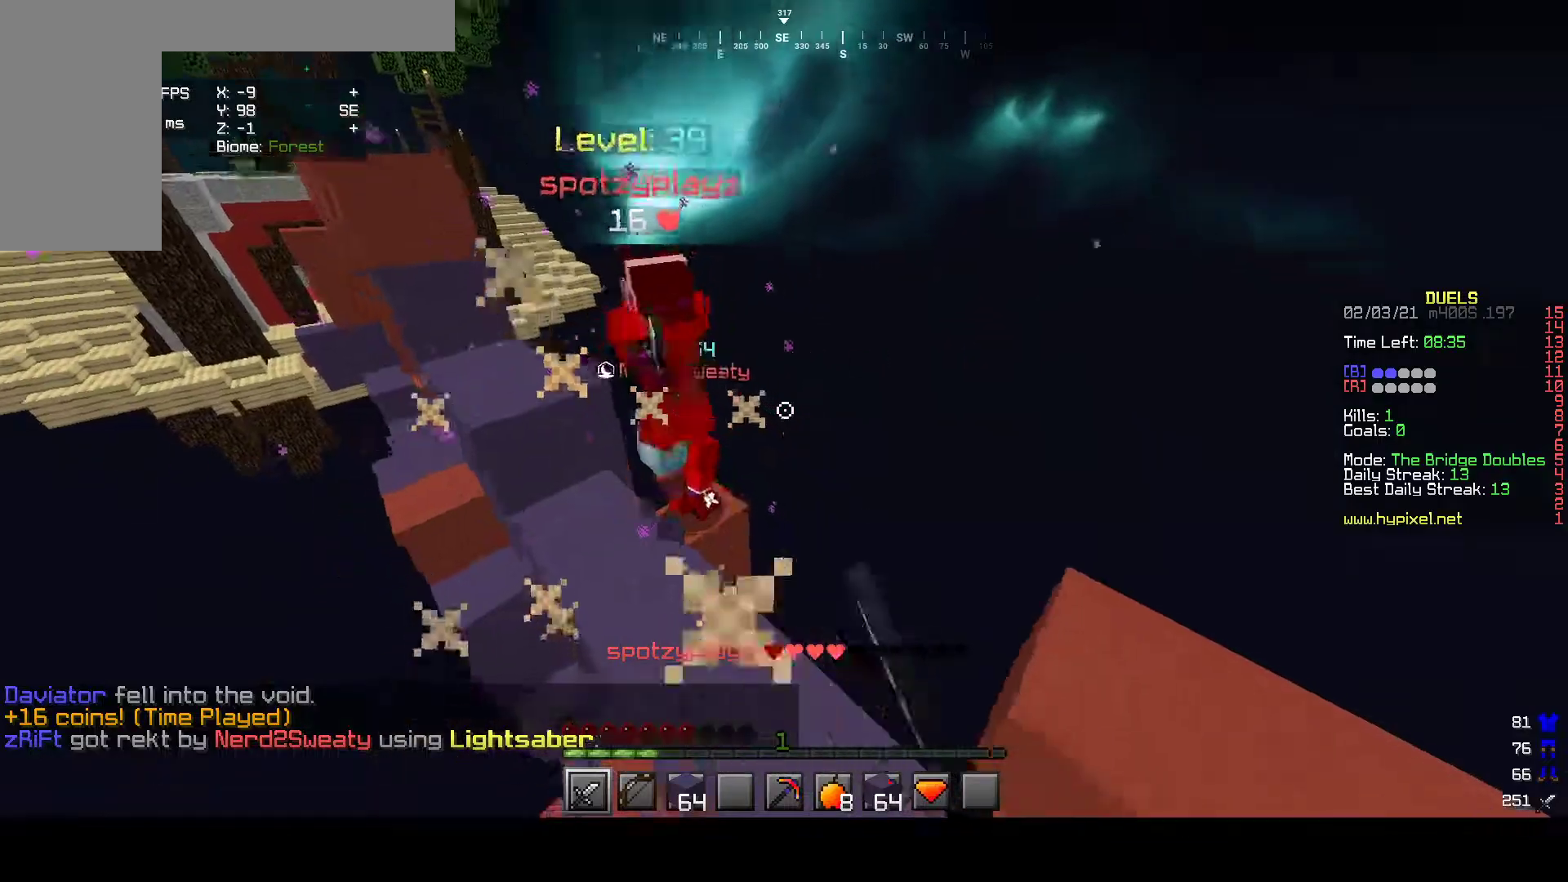
{"keys": ["w"], "mouse": [], "events": [[200, "mouse_left", "up"]]}
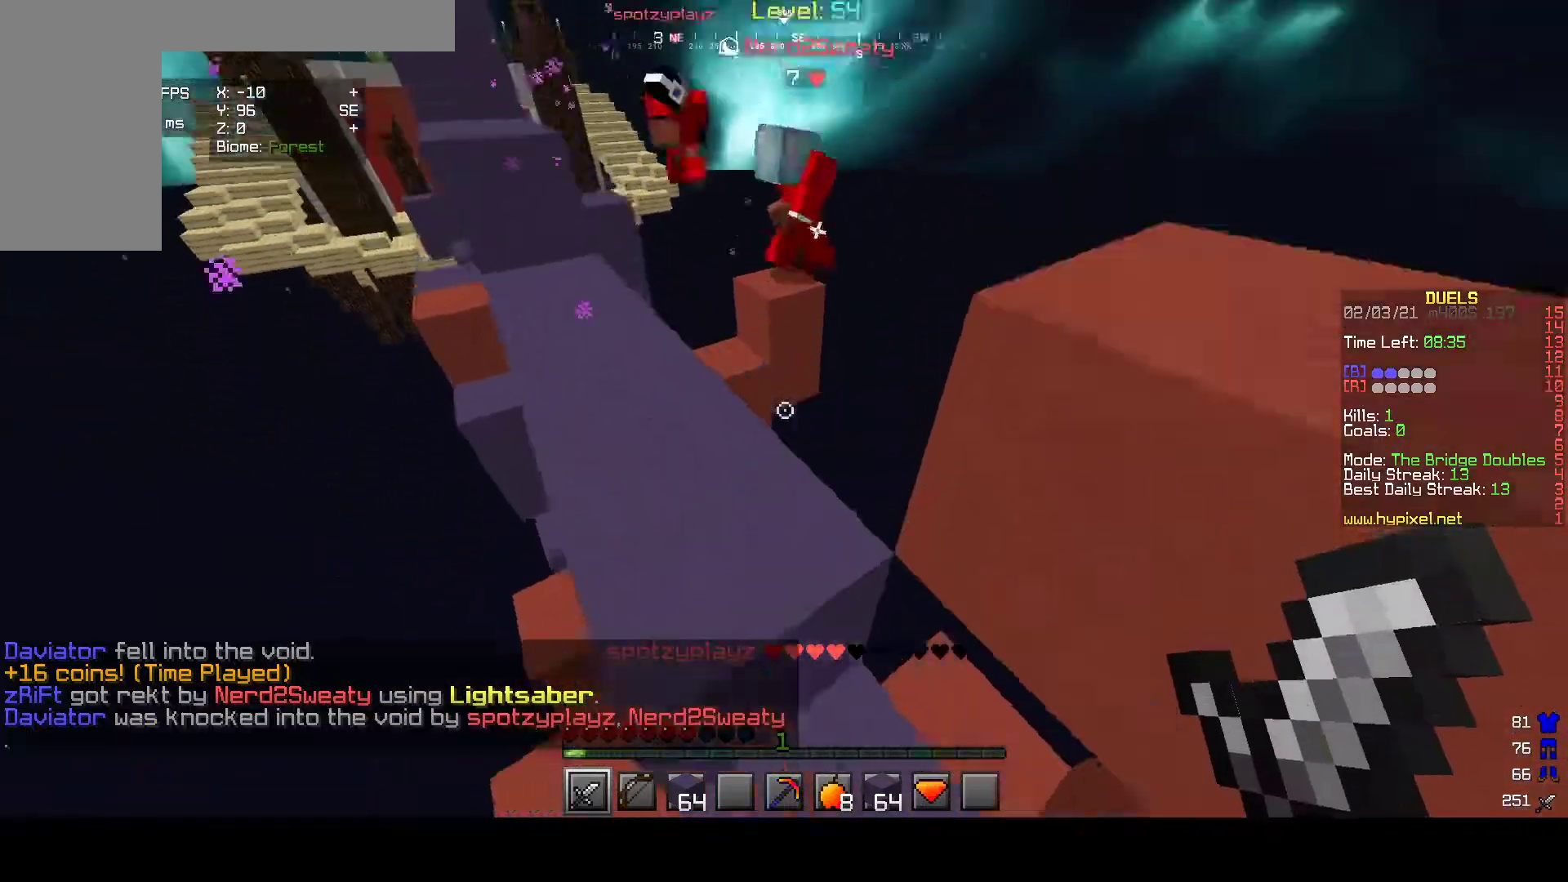
{"keys": ["a", "w"], "mouse": ["left"], "events": [[100, "mouse_left", "down"], [150, "a", "down"], [383, "w", "up"], [400, "mouse_left", "up"], [433, "w", "down"], [467, "mouse_left", "down"]]}
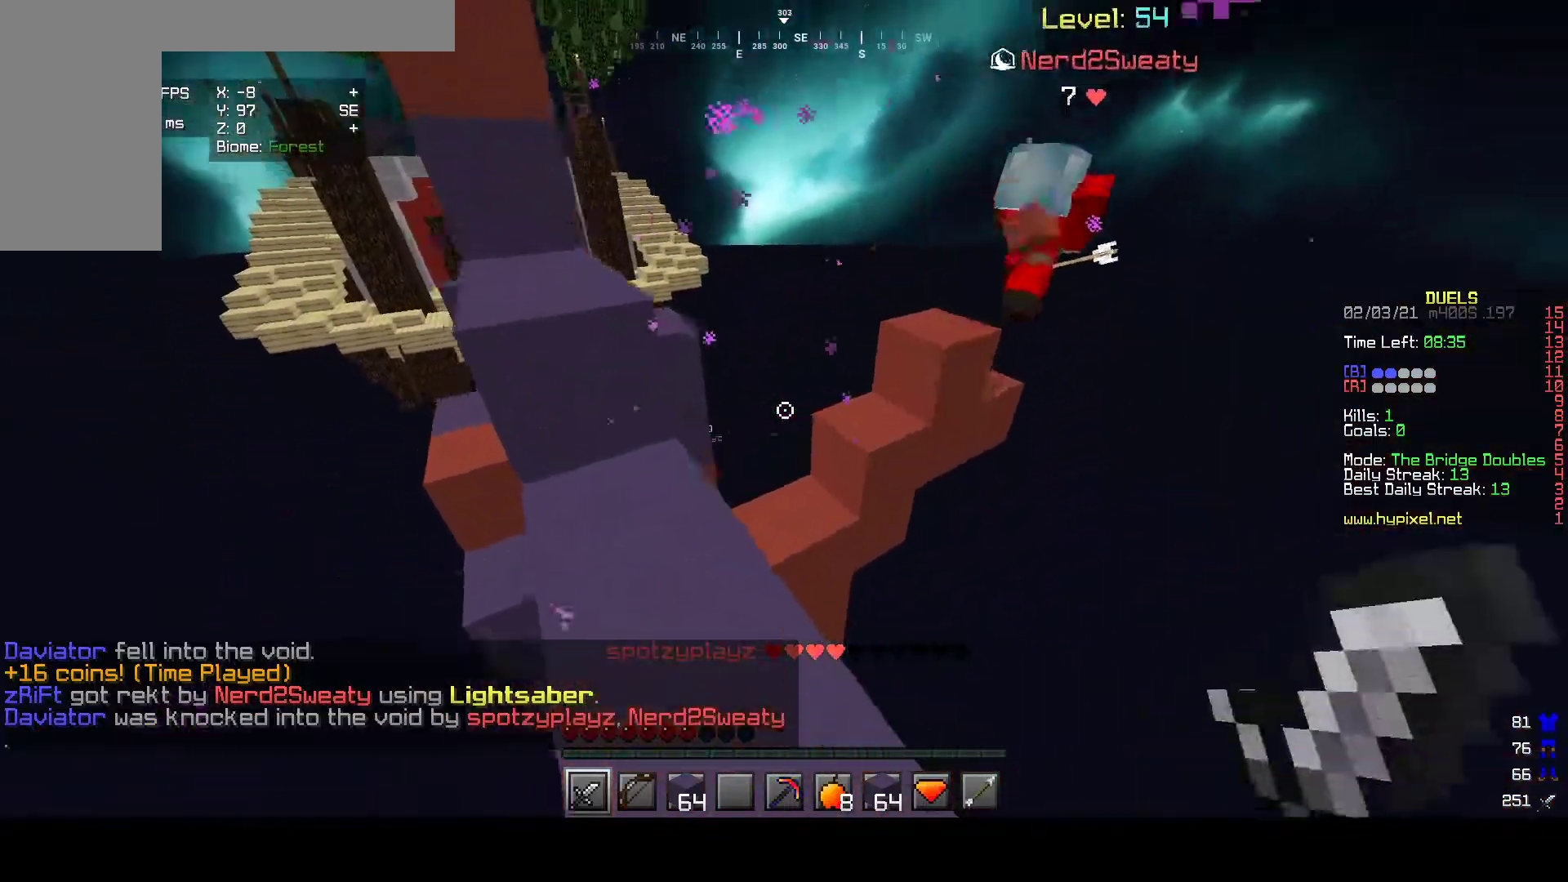
{"keys": ["w"], "mouse": [], "events": [[83, "mouse_left", "up"], [117, "a", "up"]]}
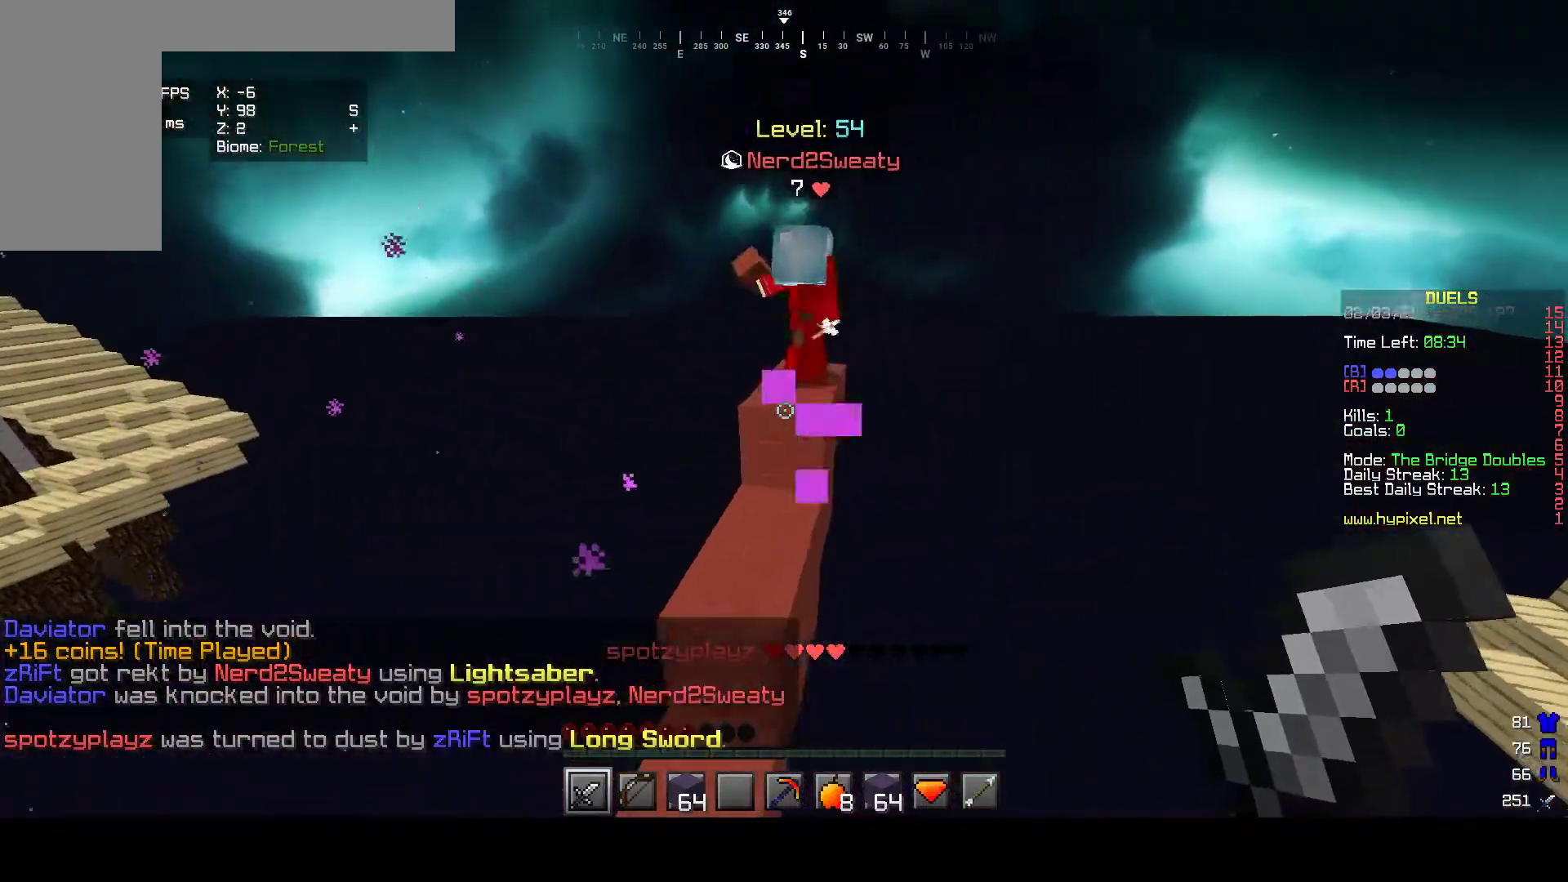
{"keys": ["w"], "mouse": ["left"], "events": [[300, "mouse_left", "down"]]}
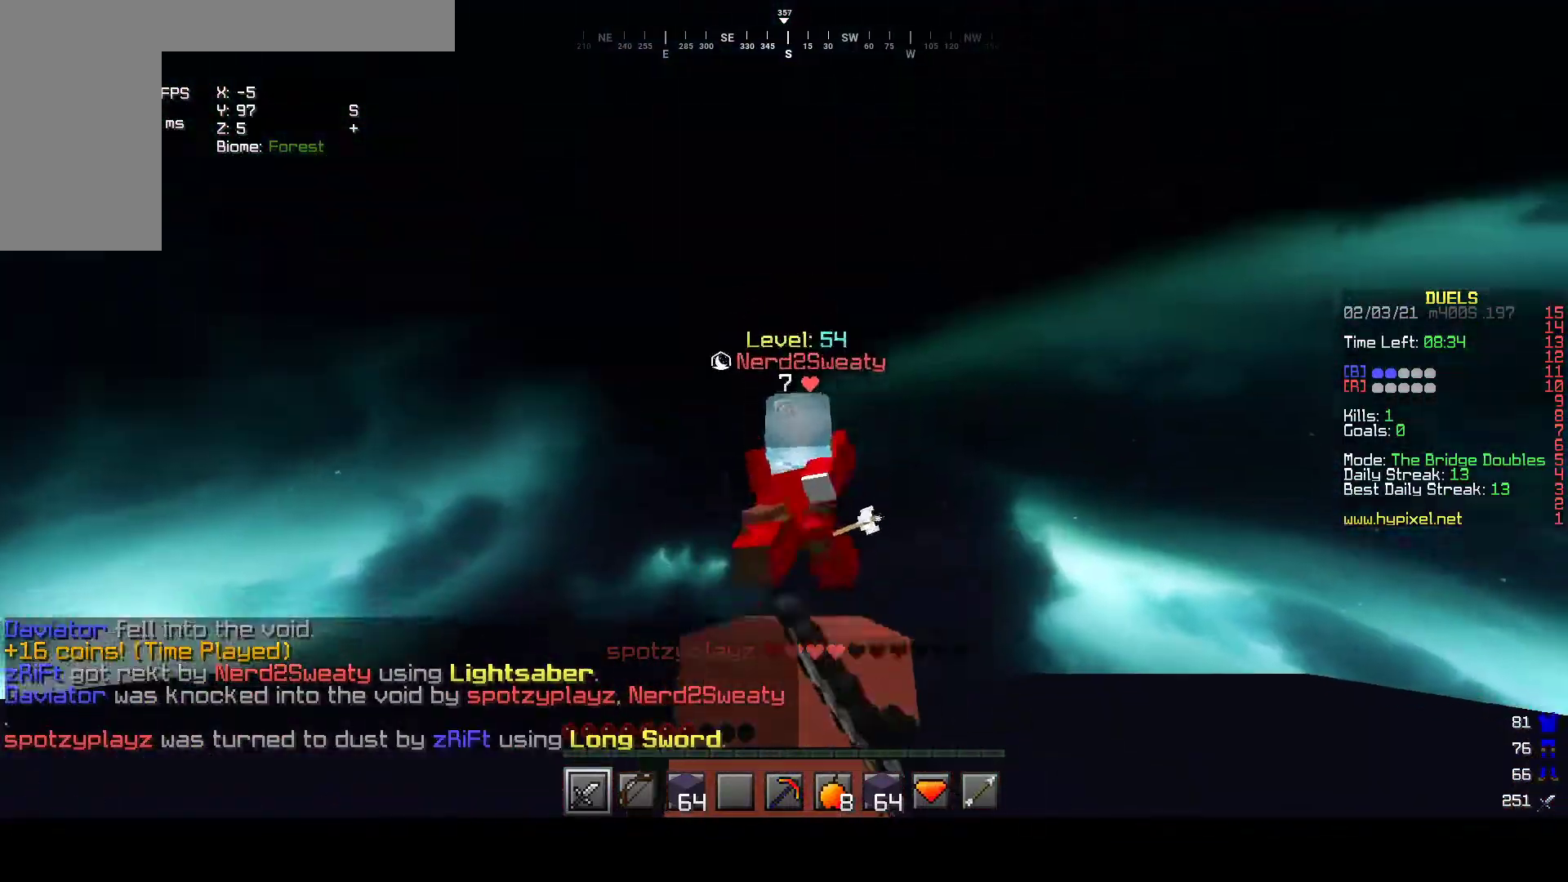
{"keys": ["w"], "mouse": ["left"], "events": []}
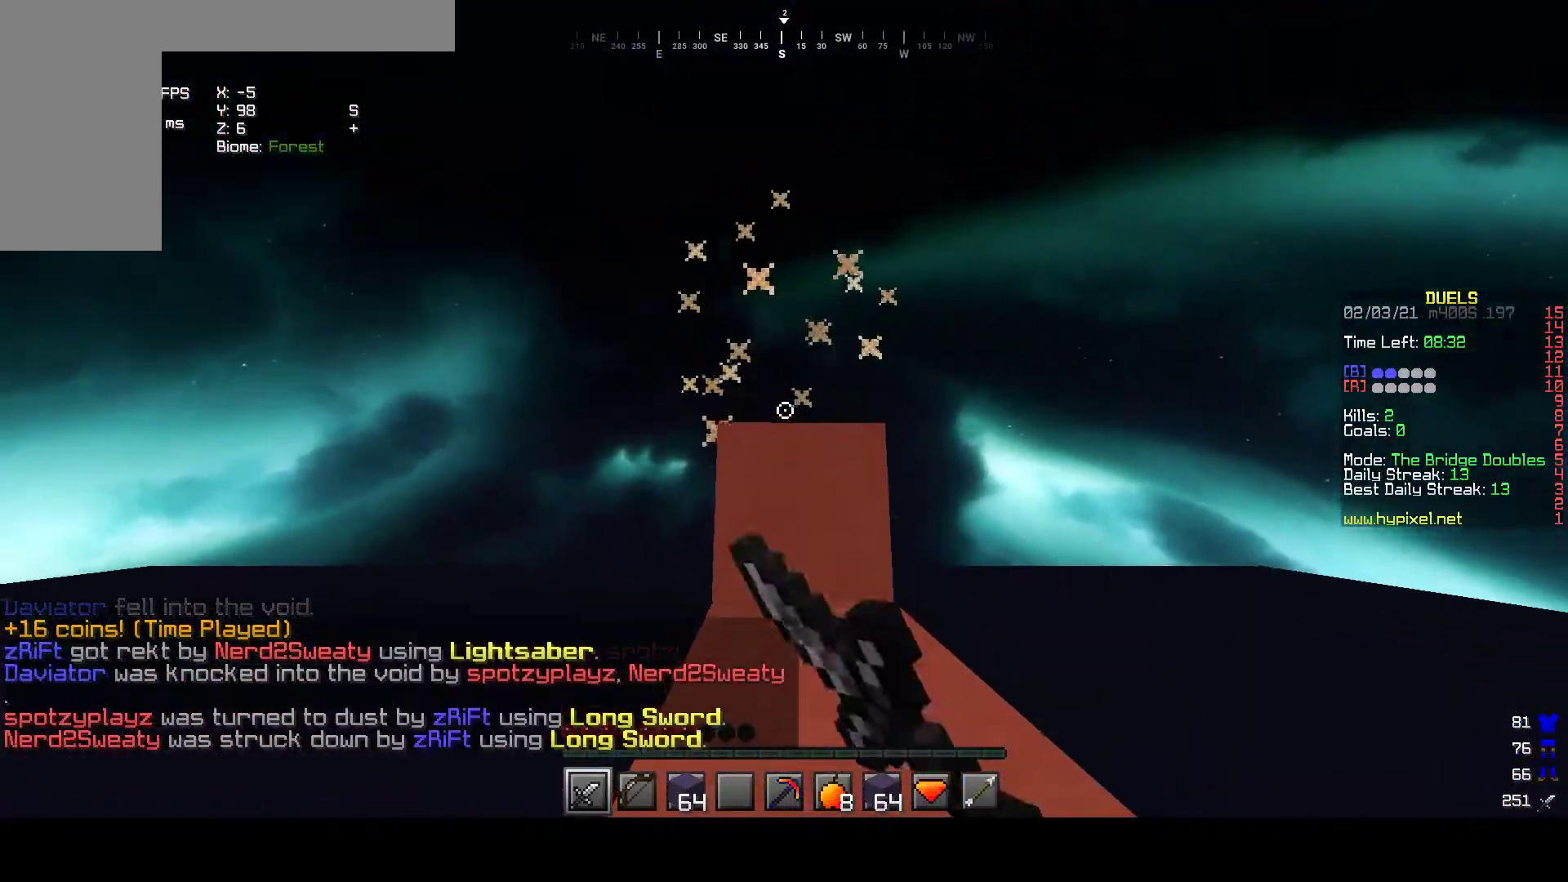
{"keys": [], "mouse": [], "events": [[33, "w", "up"], [167, "mouse_left", "up"]]}
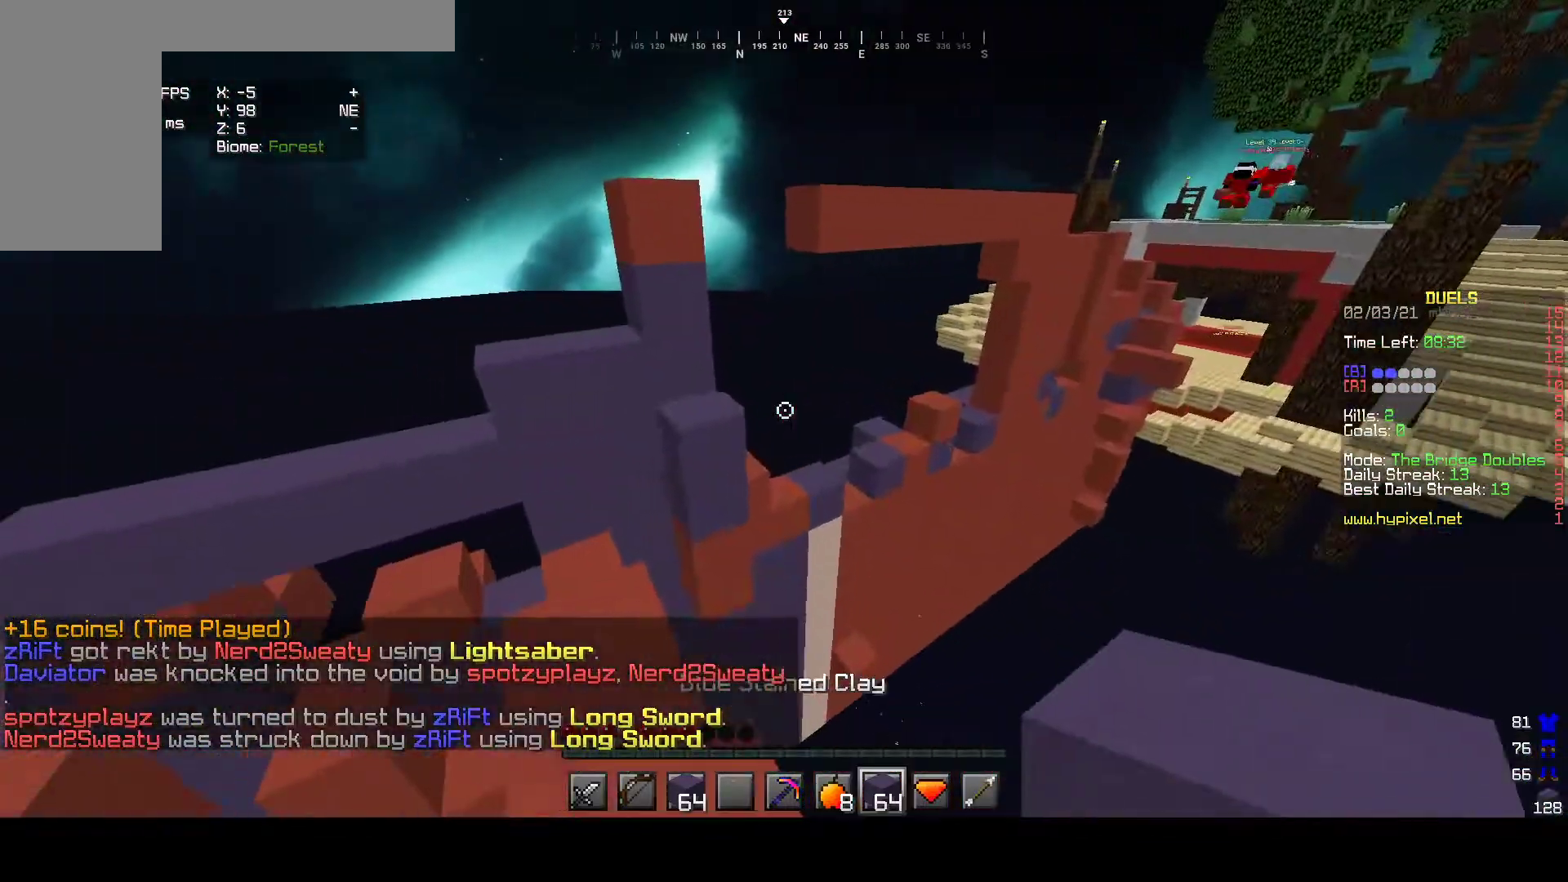
{"keys": ["w"], "mouse": [], "events": [[233, "w", "down"]]}
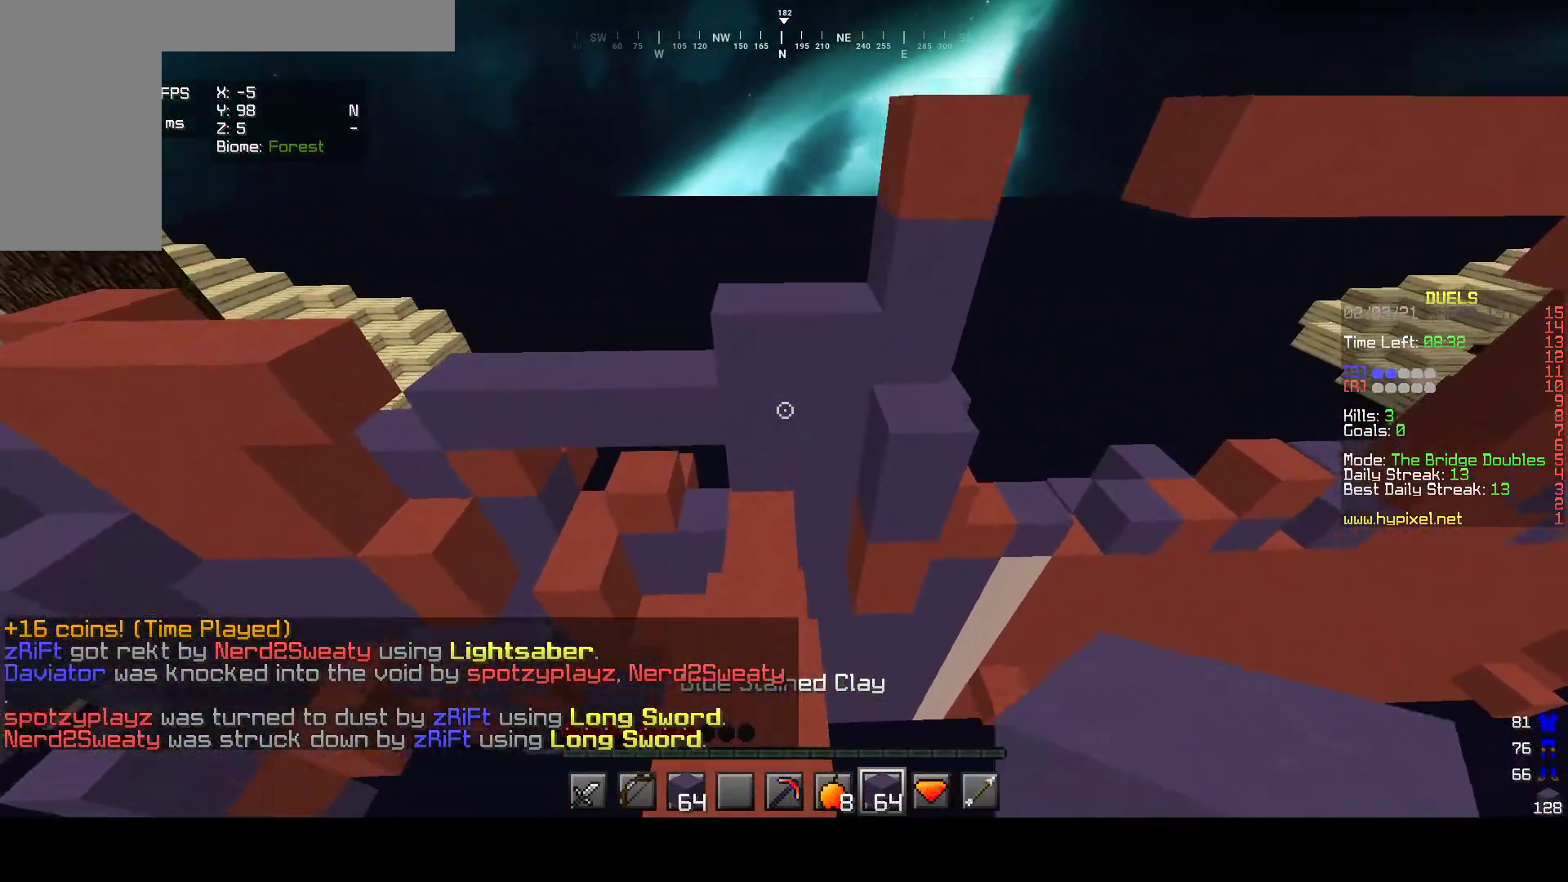
{"keys": ["w"], "mouse": [], "events": []}
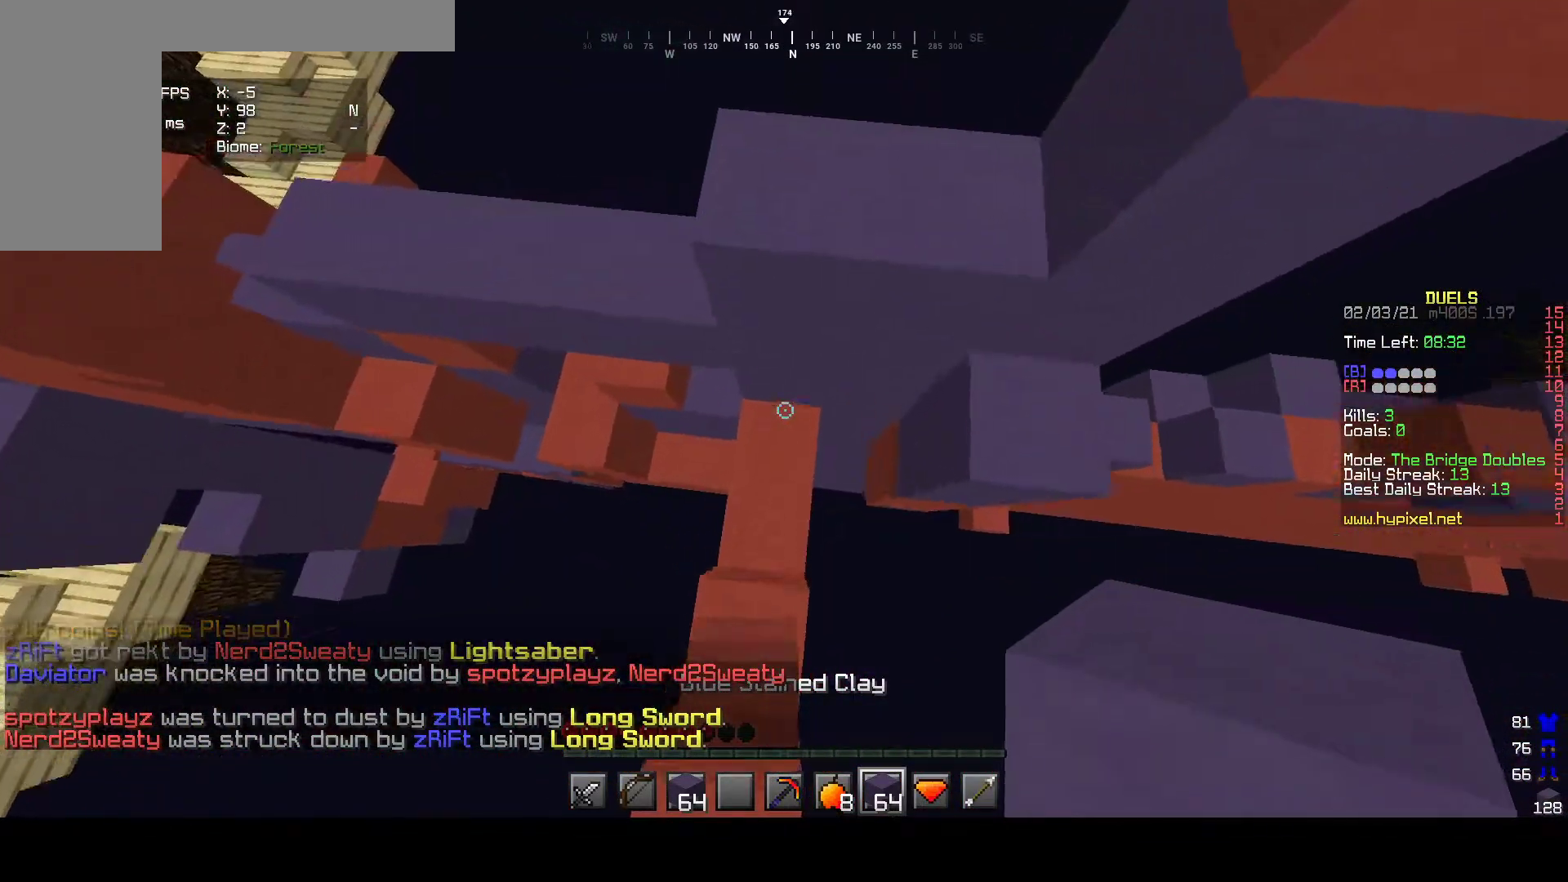
{"keys": ["a", "w"], "mouse": ["right"], "events": [[33, "mouse_right", "down"], [167, "w", "up"], [283, "mouse_right", "up"], [417, "mouse_right", "down"], [467, "a", "down"], [467, "w", "down"]]}
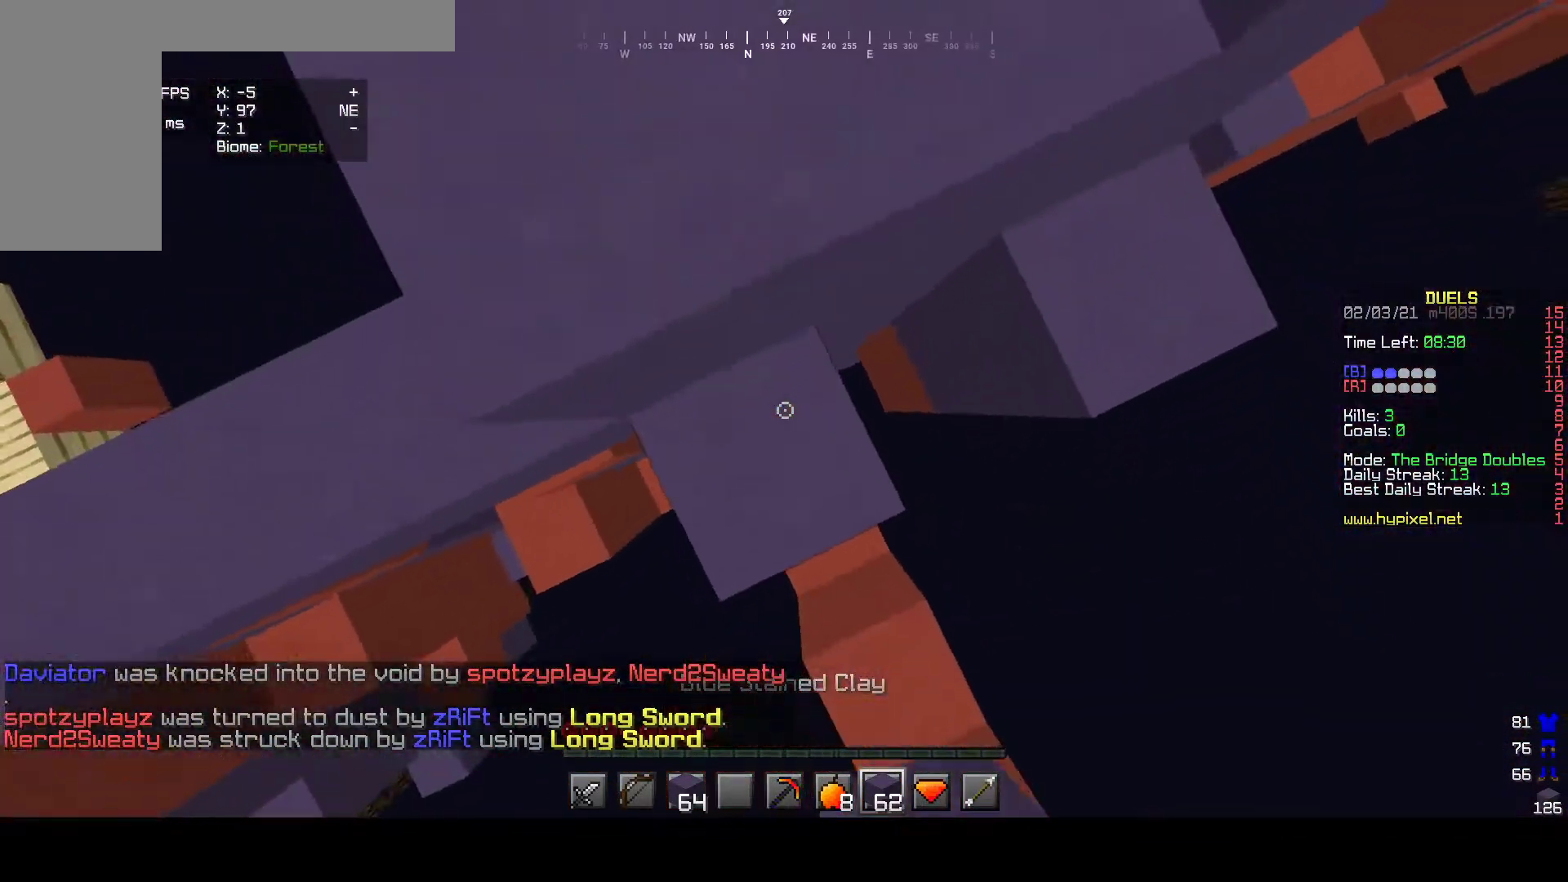
{"keys": ["w"], "mouse": [], "events": [[200, "a", "up"], [250, "mouse_right", "up"], [267, "a", "down"], [467, "a", "up"]]}
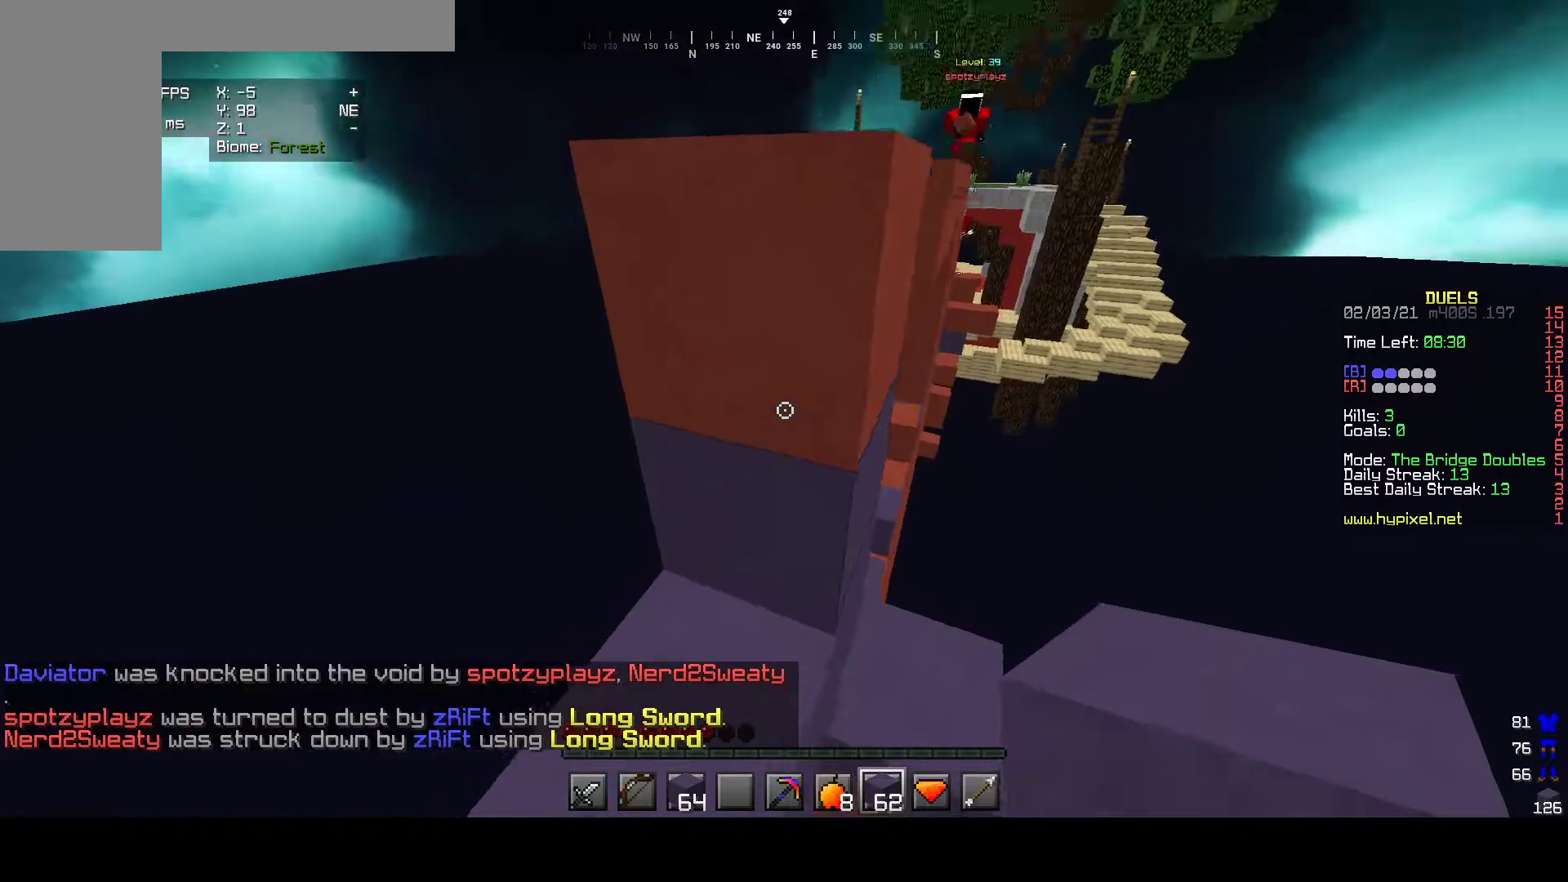
{"keys": ["w"], "mouse": ["right"], "events": [[433, "mouse_right", "down"]]}